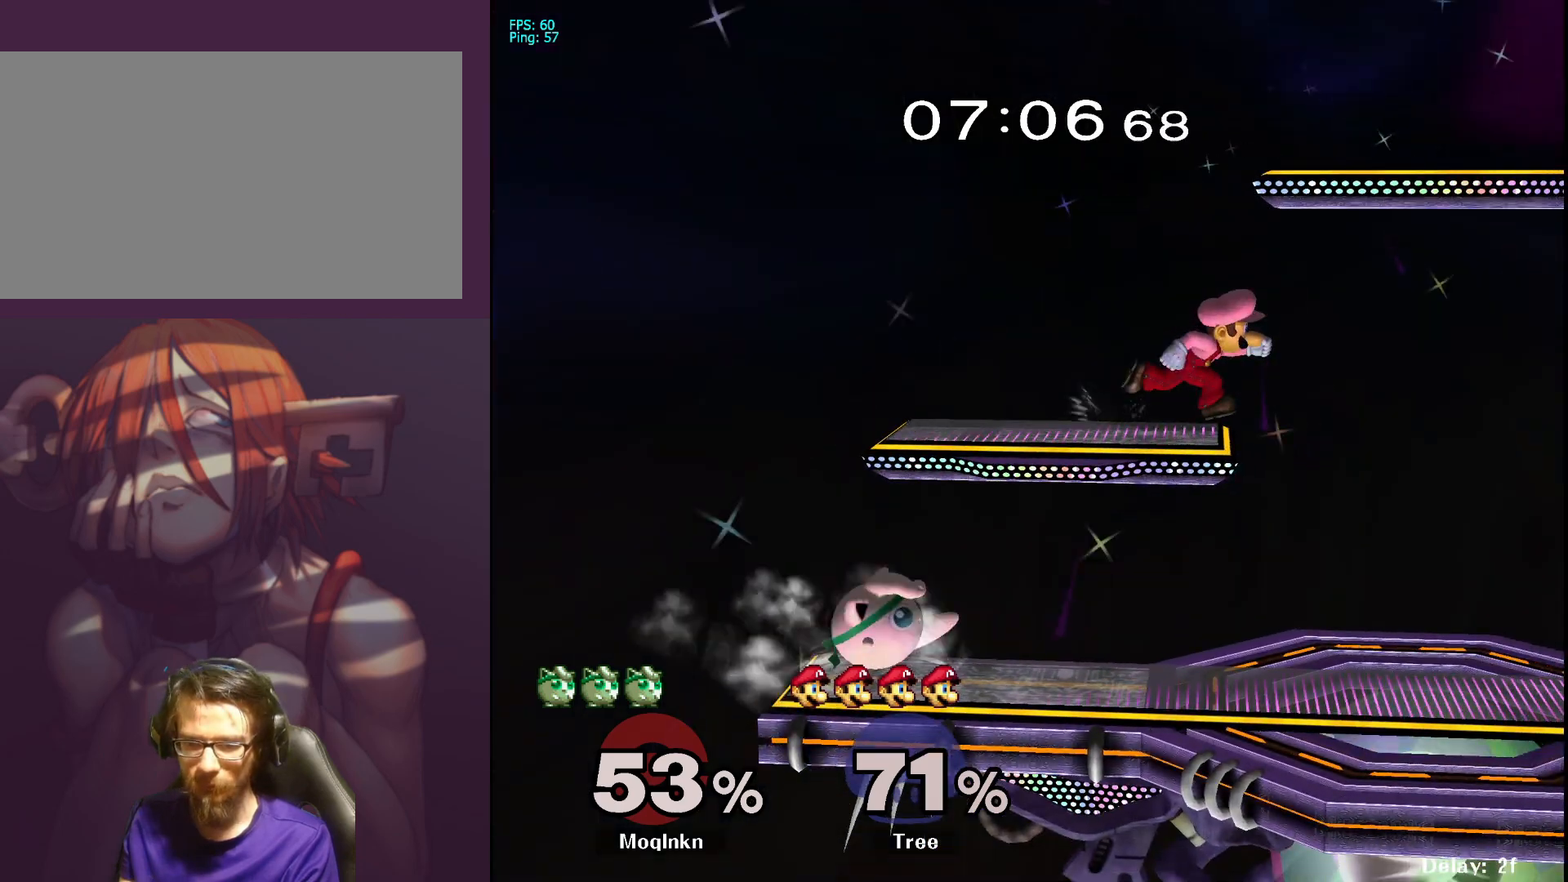
Gameplay with a controller (Nintendo layout); each line is a JSON object with the inputs held at the frame after it. "events" lists button and stick changes between this image and that frame as [ms after this image, input, new state], when the widget could be followed in between. Not read: L3 R3.
{"buttons": ["Y"], "left_stick": "right", "right_stick": "center", "events": [[33, "A", "up"], [217, "left_stick", "center"], [417, "left_stick", "right"], [500, "Y", "down"]]}
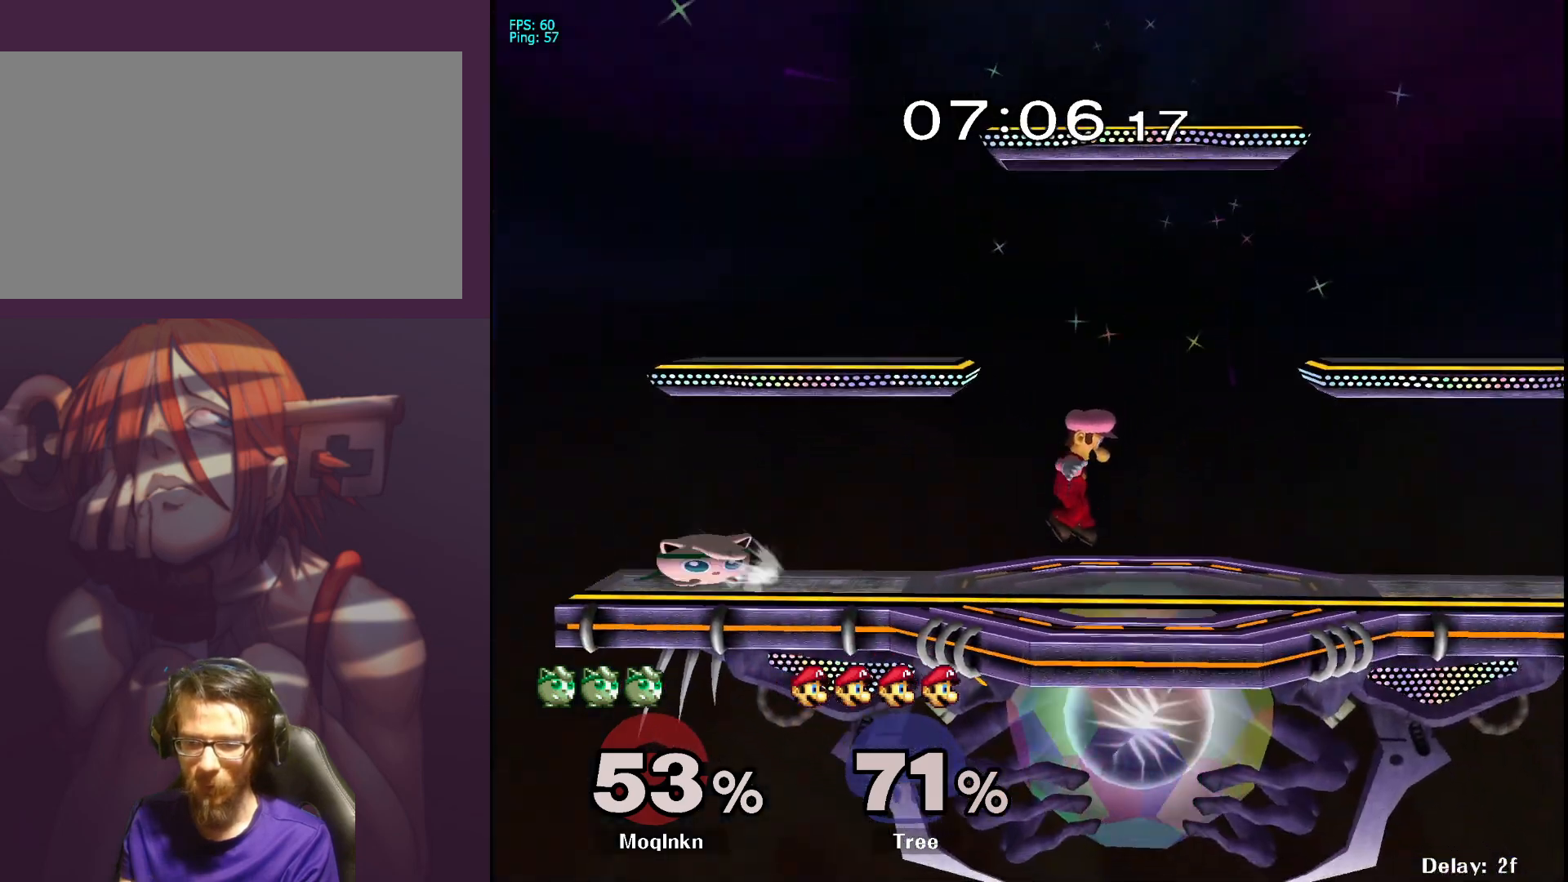
{"buttons": [], "left_stick": "down", "right_stick": "center", "events": [[17, "left_stick", "center"], [67, "Y", "up"], [150, "A", "down"], [200, "A", "up"], [283, "left_stick", "down"], [333, "left_stick", "center"], [417, "left_stick", "down"]]}
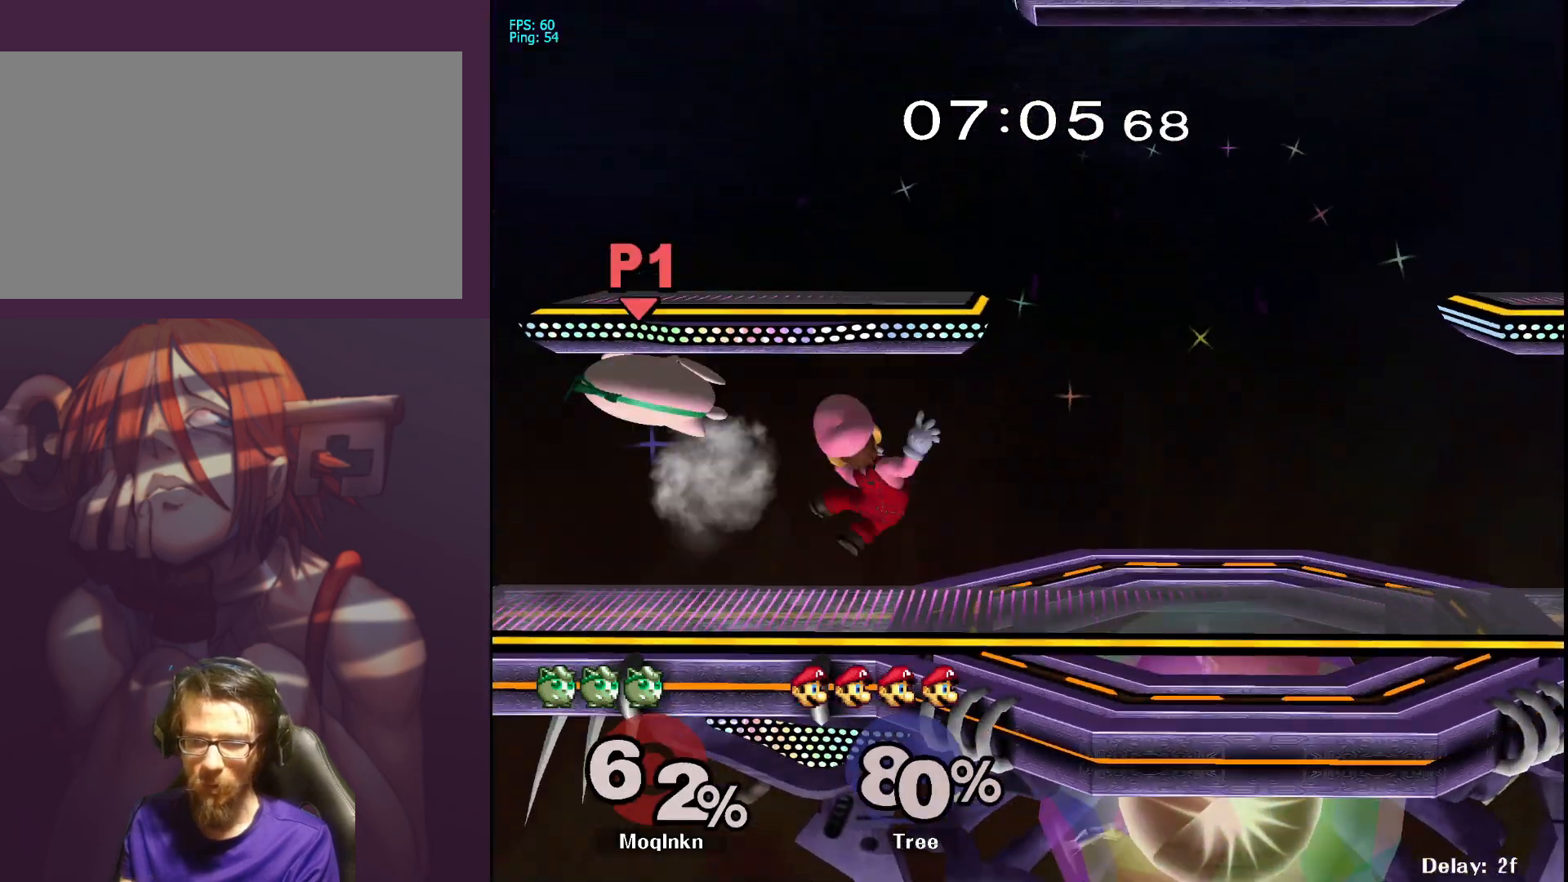
{"buttons": [], "left_stick": "left", "right_stick": "center", "events": [[50, "left_stick", "center"], [133, "L1", "down"], [333, "L1", "up"], [467, "left_stick", "left"]]}
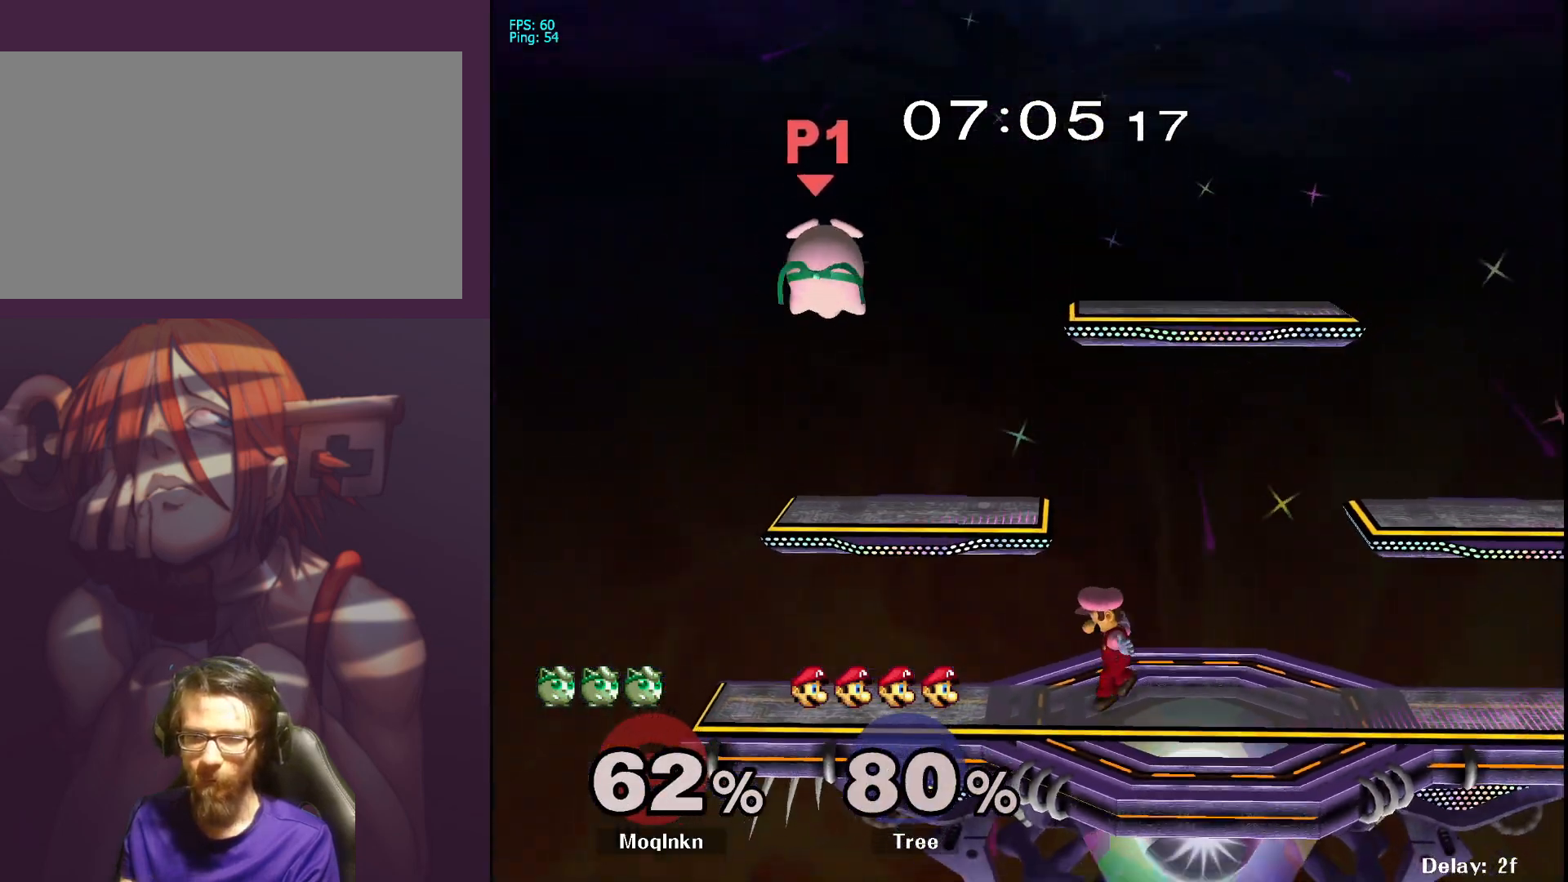
{"buttons": [], "left_stick": "down", "right_stick": "center", "events": [[483, "left_stick", "down"]]}
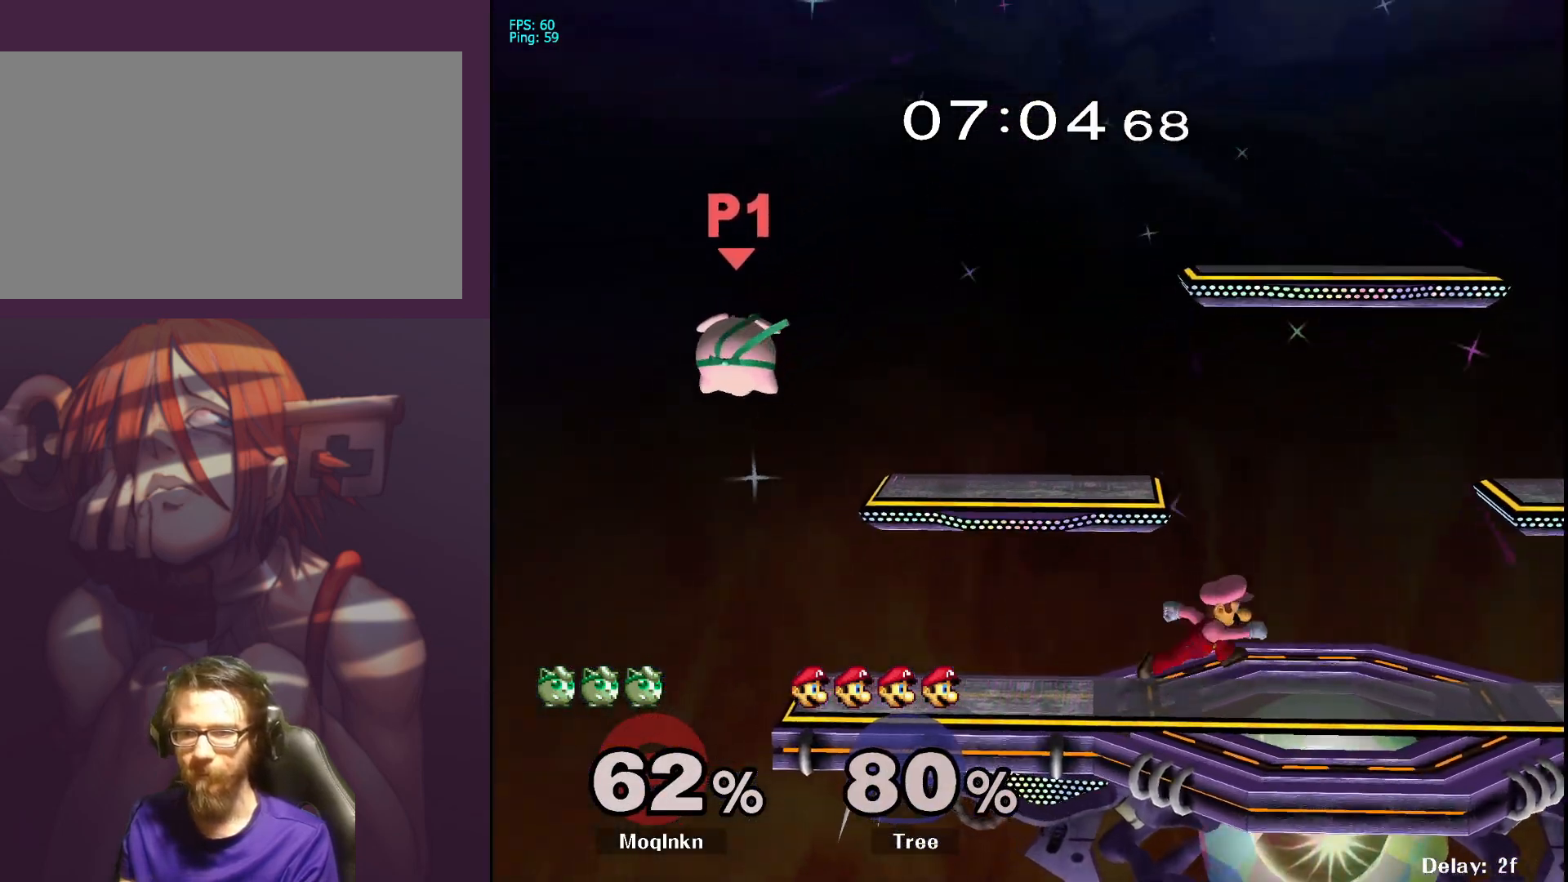
{"buttons": [], "left_stick": "center", "right_stick": "center", "events": [[17, "left_stick", "down-right"], [150, "left_stick", "down"], [283, "left_stick", "down-left"], [450, "left_stick", "center"]]}
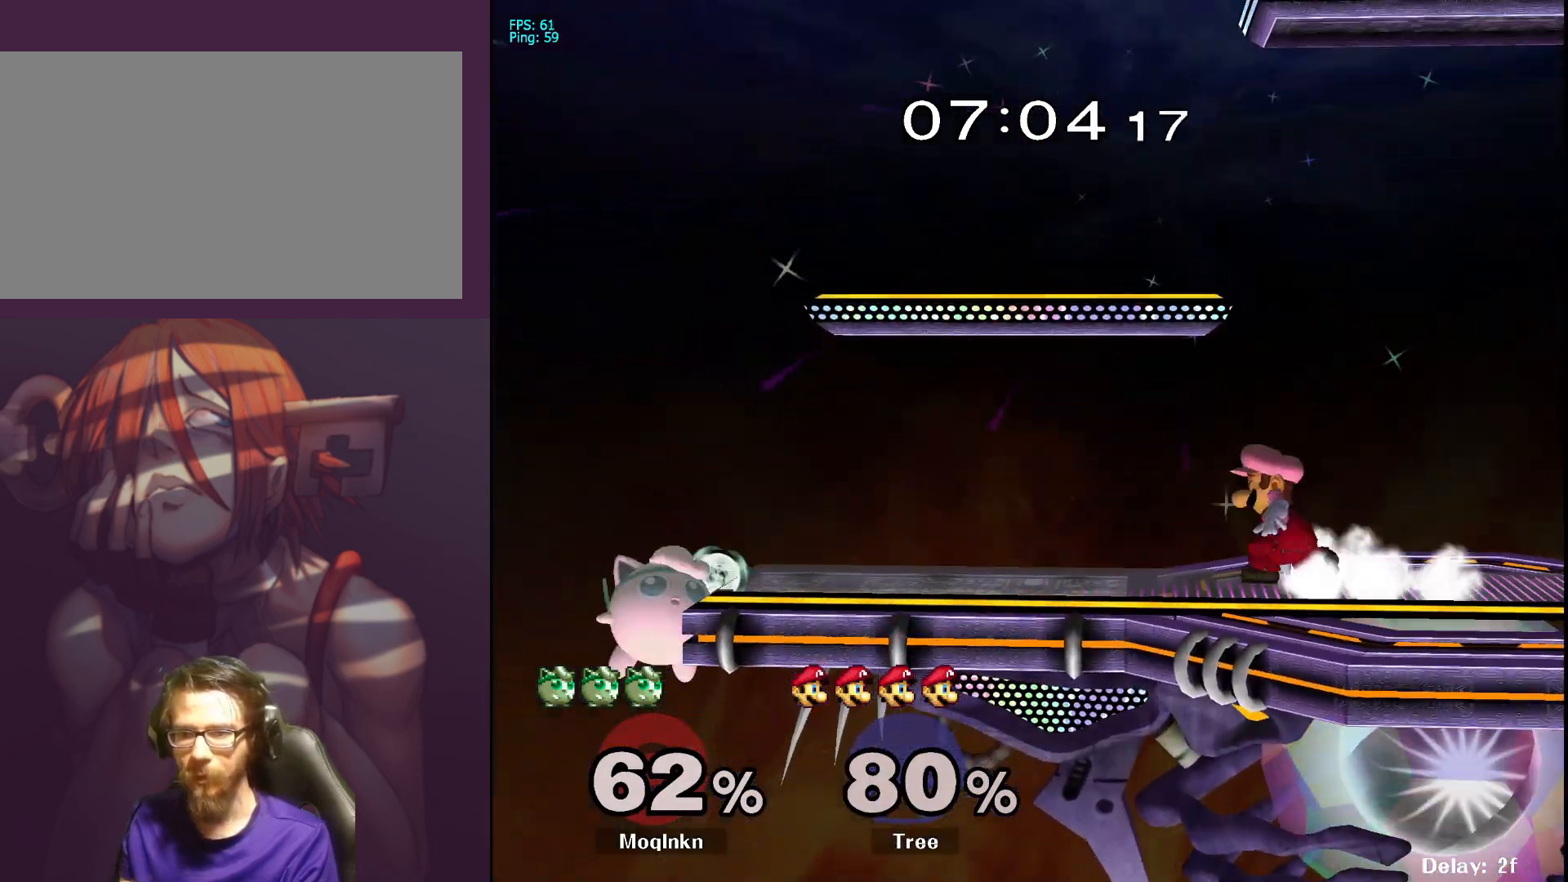
{"buttons": ["A", "X"], "left_stick": "up-right", "right_stick": "center", "events": [[233, "left_stick", "left"], [317, "X", "down"], [350, "left_stick", "up-right"], [483, "A", "down"]]}
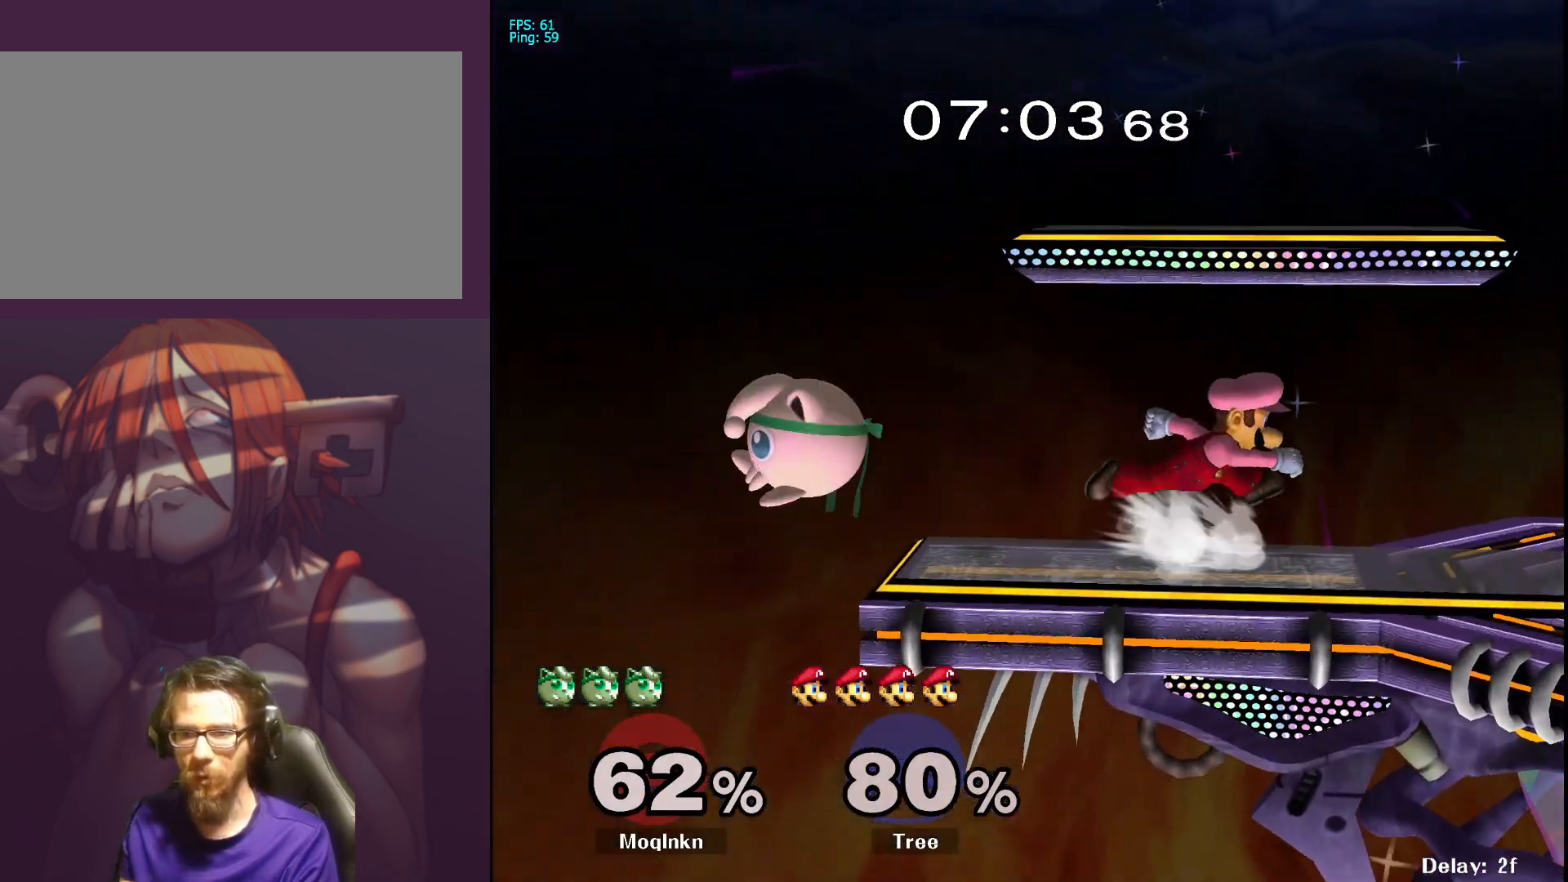
{"buttons": [], "left_stick": "up", "right_stick": "center", "events": [[33, "X", "up"], [50, "left_stick", "right"], [250, "A", "up"], [367, "Y", "down"], [433, "Y", "up"], [433, "left_stick", "up"]]}
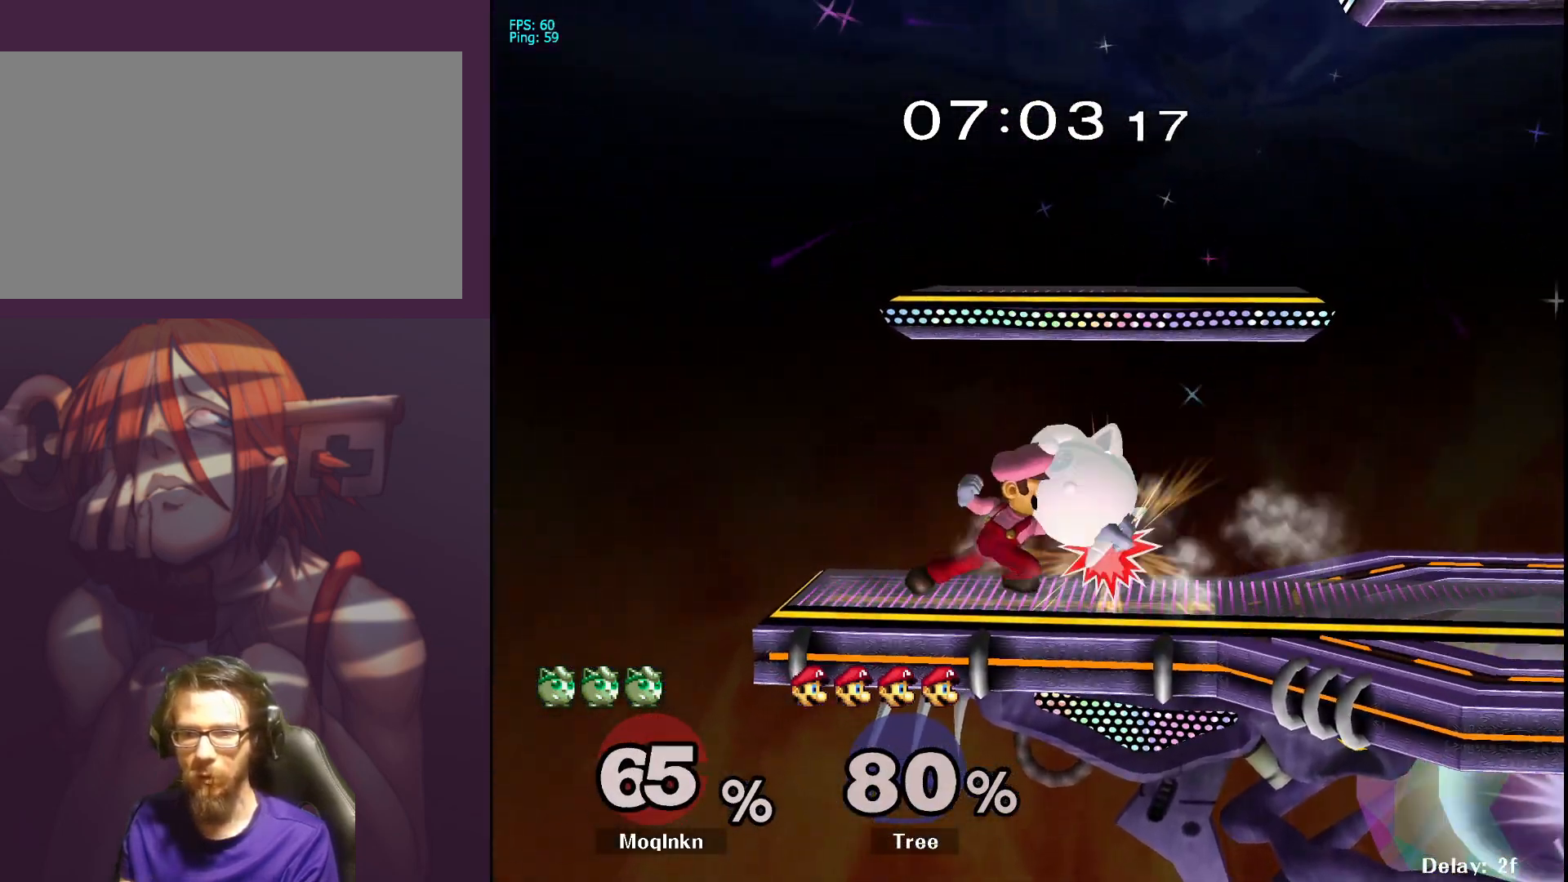
{"buttons": [], "left_stick": "right", "right_stick": "center", "events": [[50, "left_stick", "left"], [117, "L1", "down"], [167, "left_stick", "center"], [433, "L1", "up"], [433, "left_stick", "right"]]}
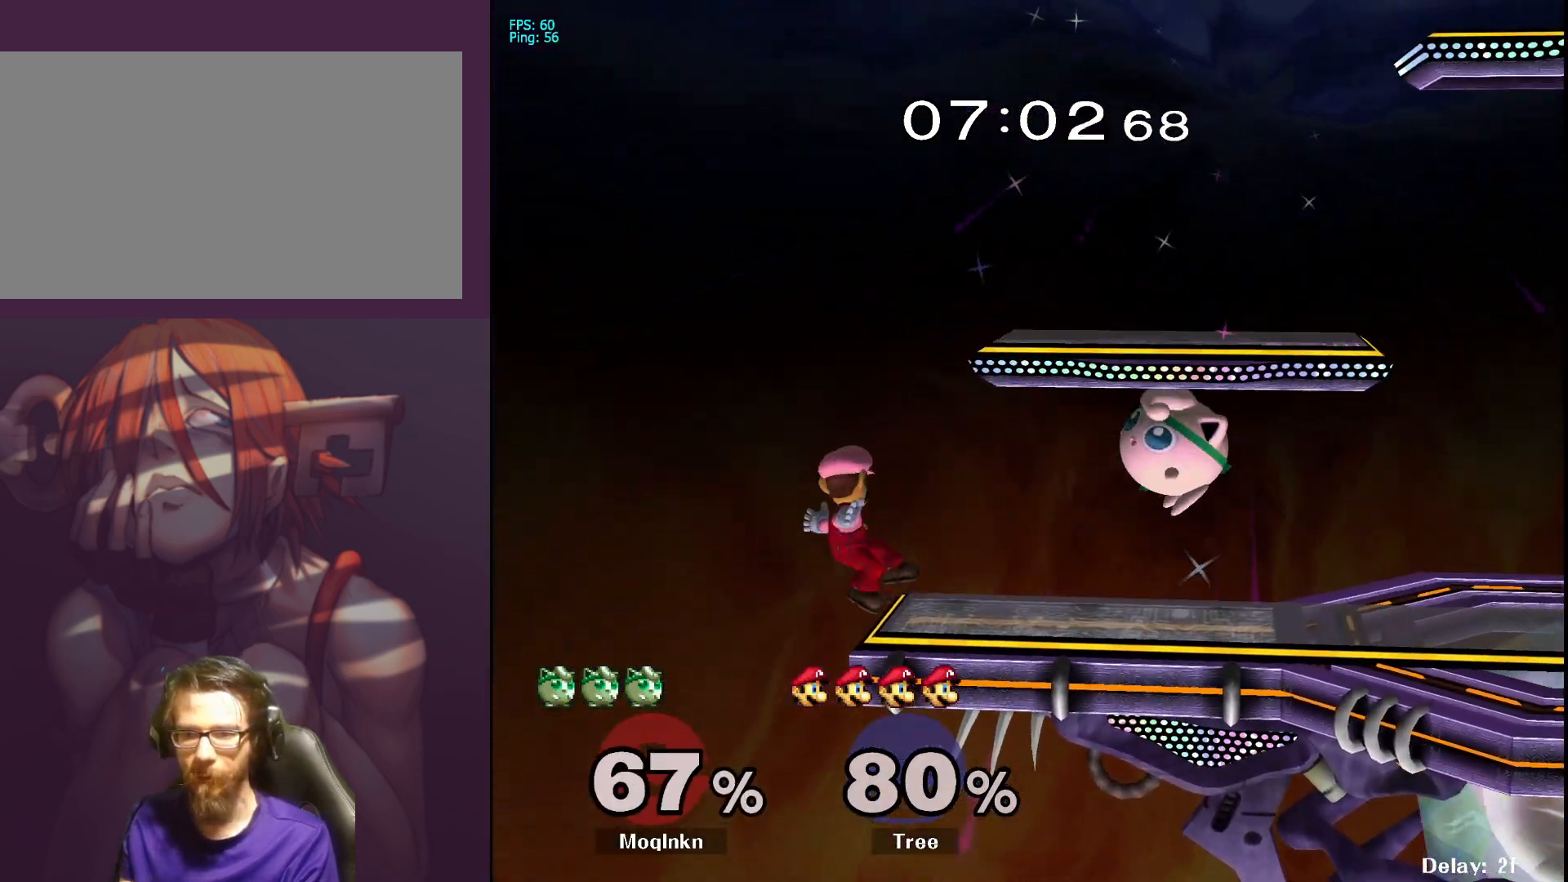
{"buttons": [], "left_stick": "center", "right_stick": "center", "events": [[200, "left_stick", "center"], [283, "left_stick", "left"], [433, "left_stick", "center"]]}
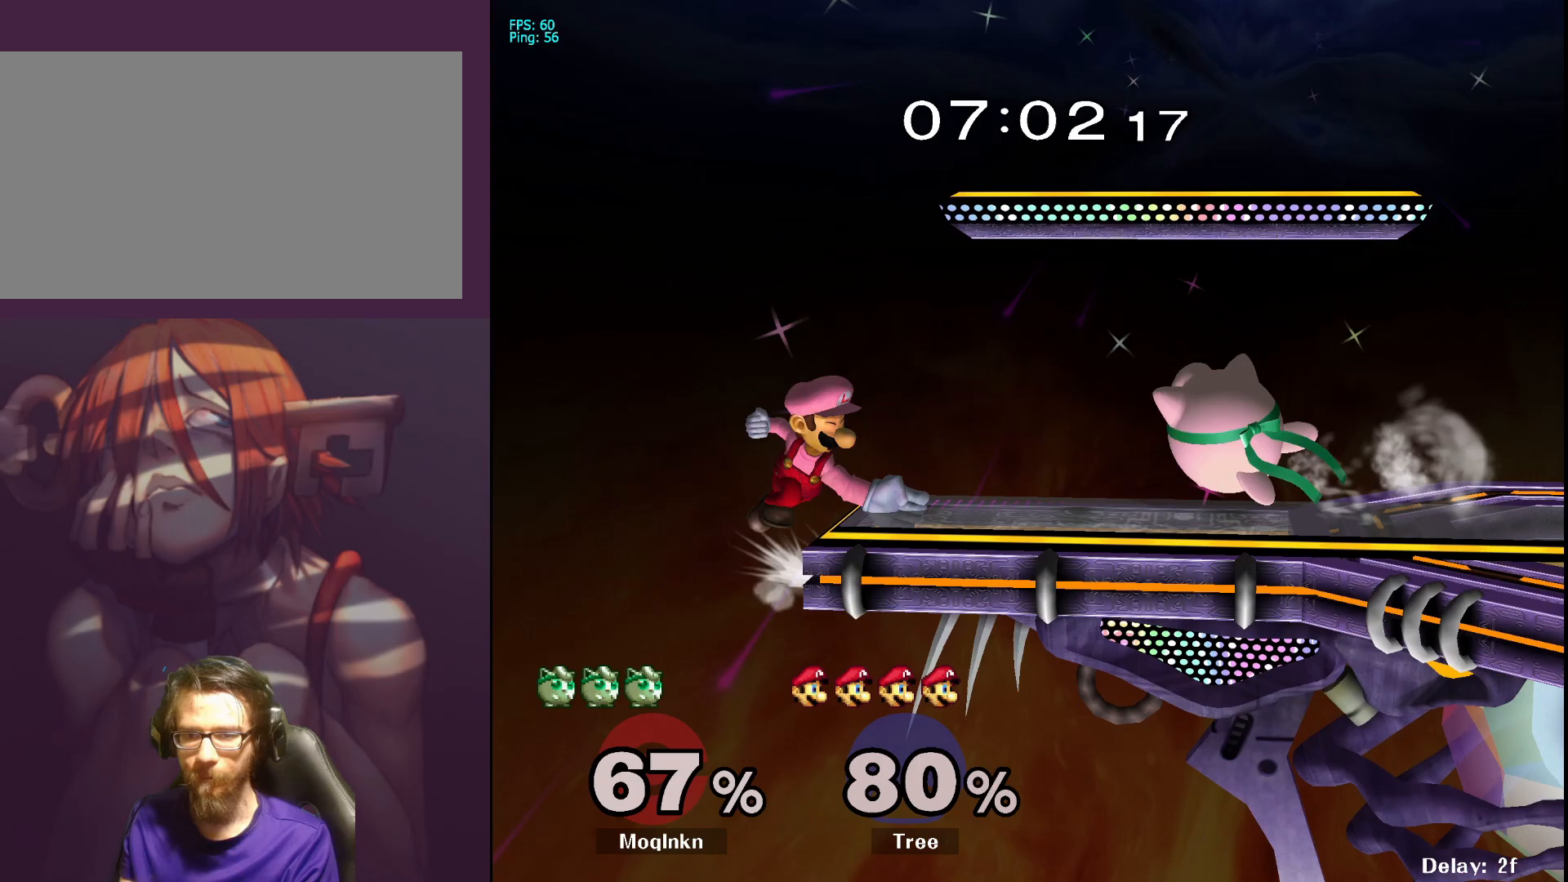
{"buttons": [], "left_stick": "up", "right_stick": "center", "events": [[167, "left_stick", "left"], [233, "Y", "down"], [250, "A", "down"], [250, "Y", "up"], [333, "left_stick", "up"], [383, "A", "up"]]}
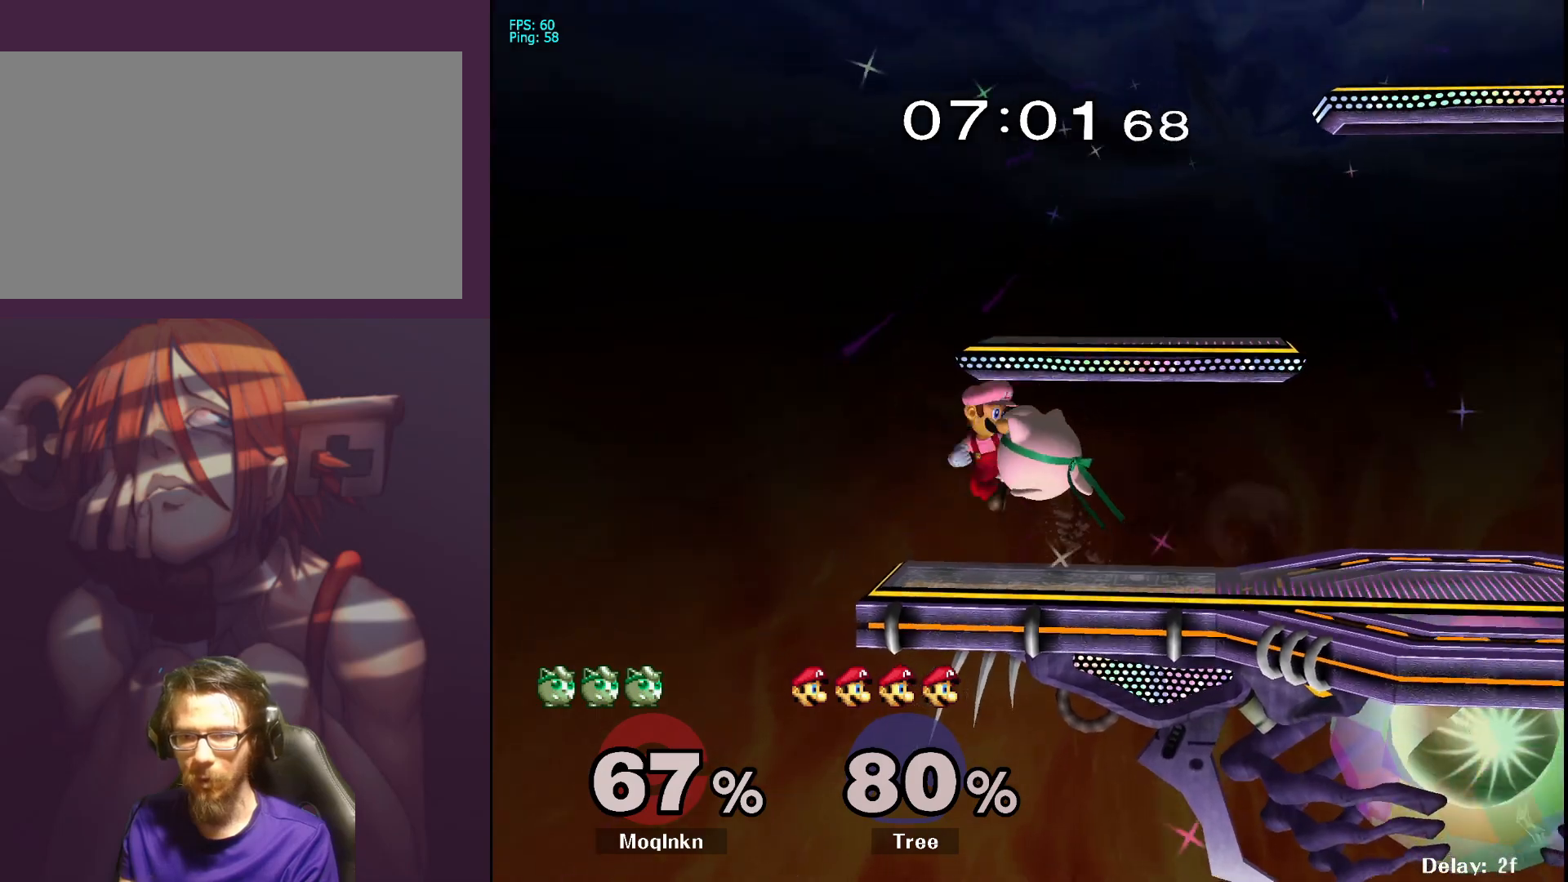
{"buttons": [], "left_stick": "center", "right_stick": "center", "events": [[17, "left_stick", "up-right"], [233, "A", "down"], [317, "A", "up"], [333, "left_stick", "center"]]}
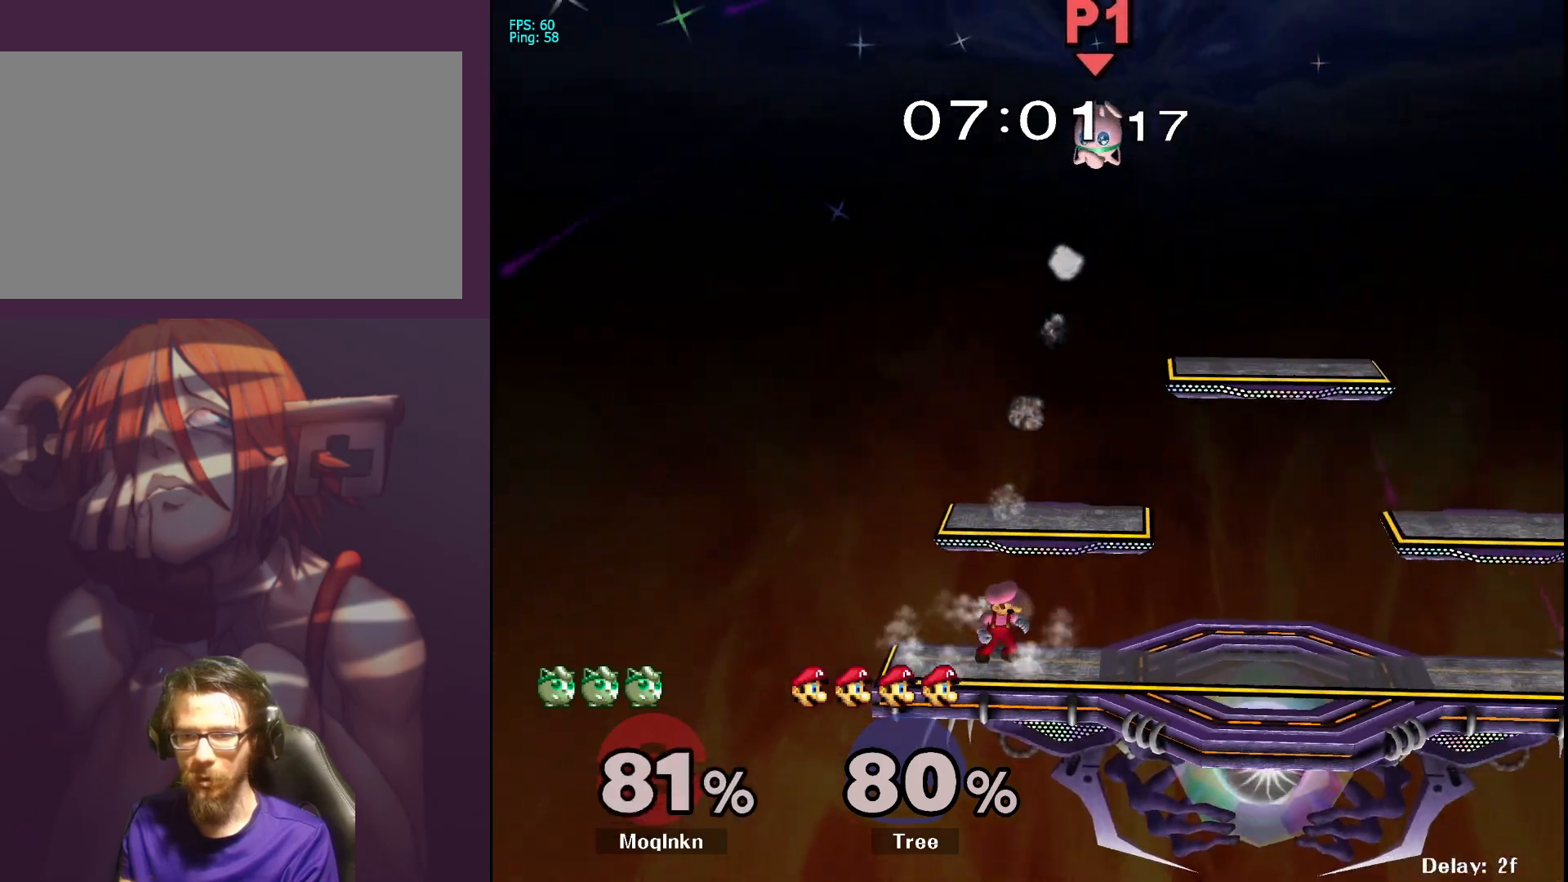
{"buttons": [], "left_stick": "center", "right_stick": "center", "events": []}
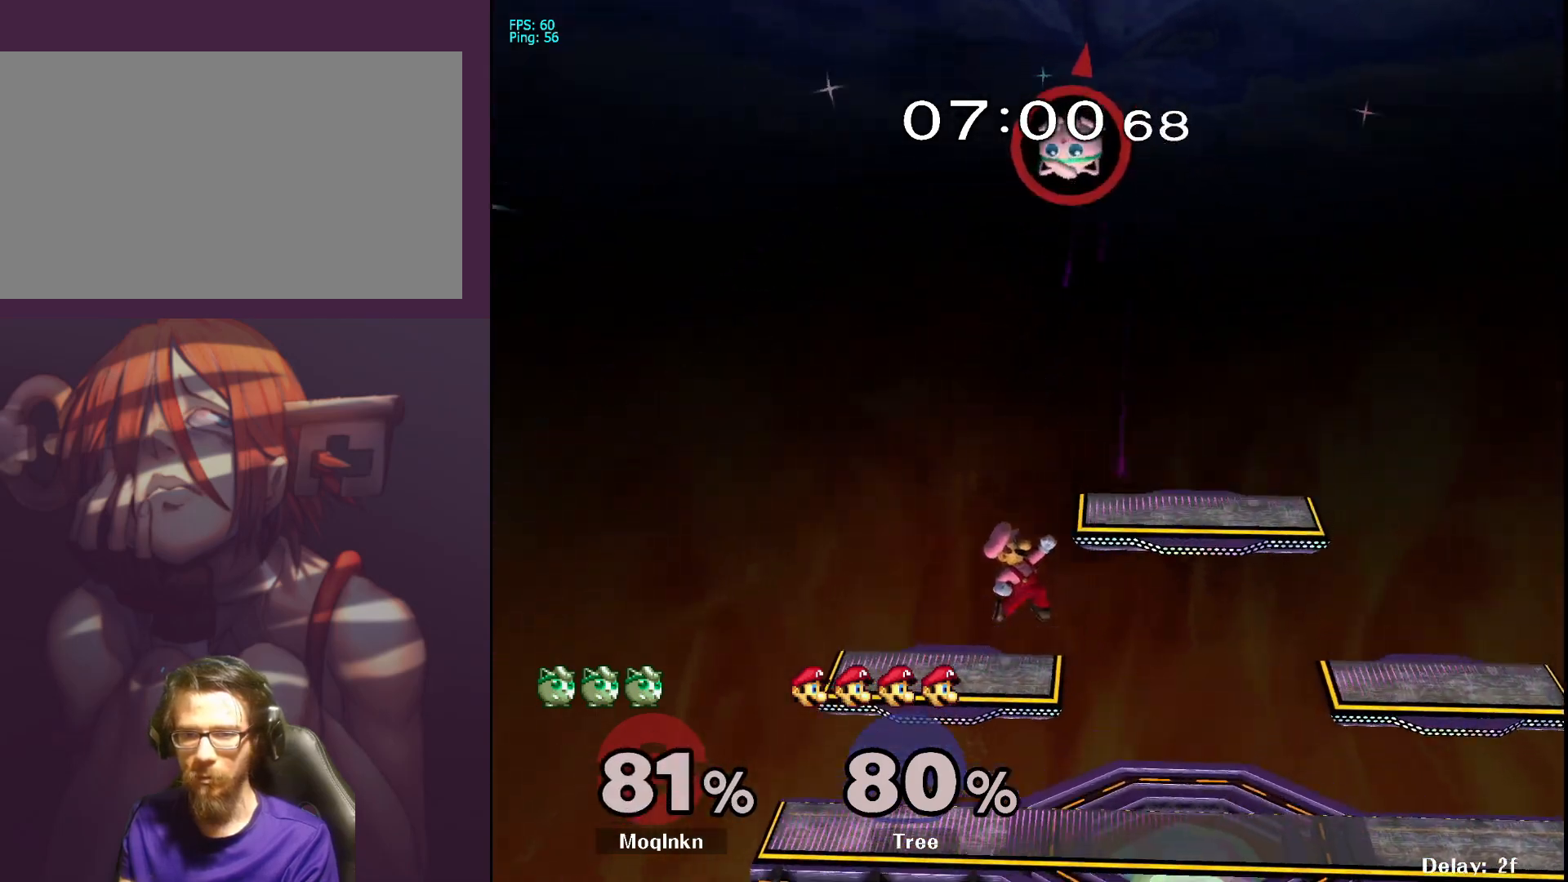
{"buttons": [], "left_stick": "down", "right_stick": "center", "events": [[433, "left_stick", "down"]]}
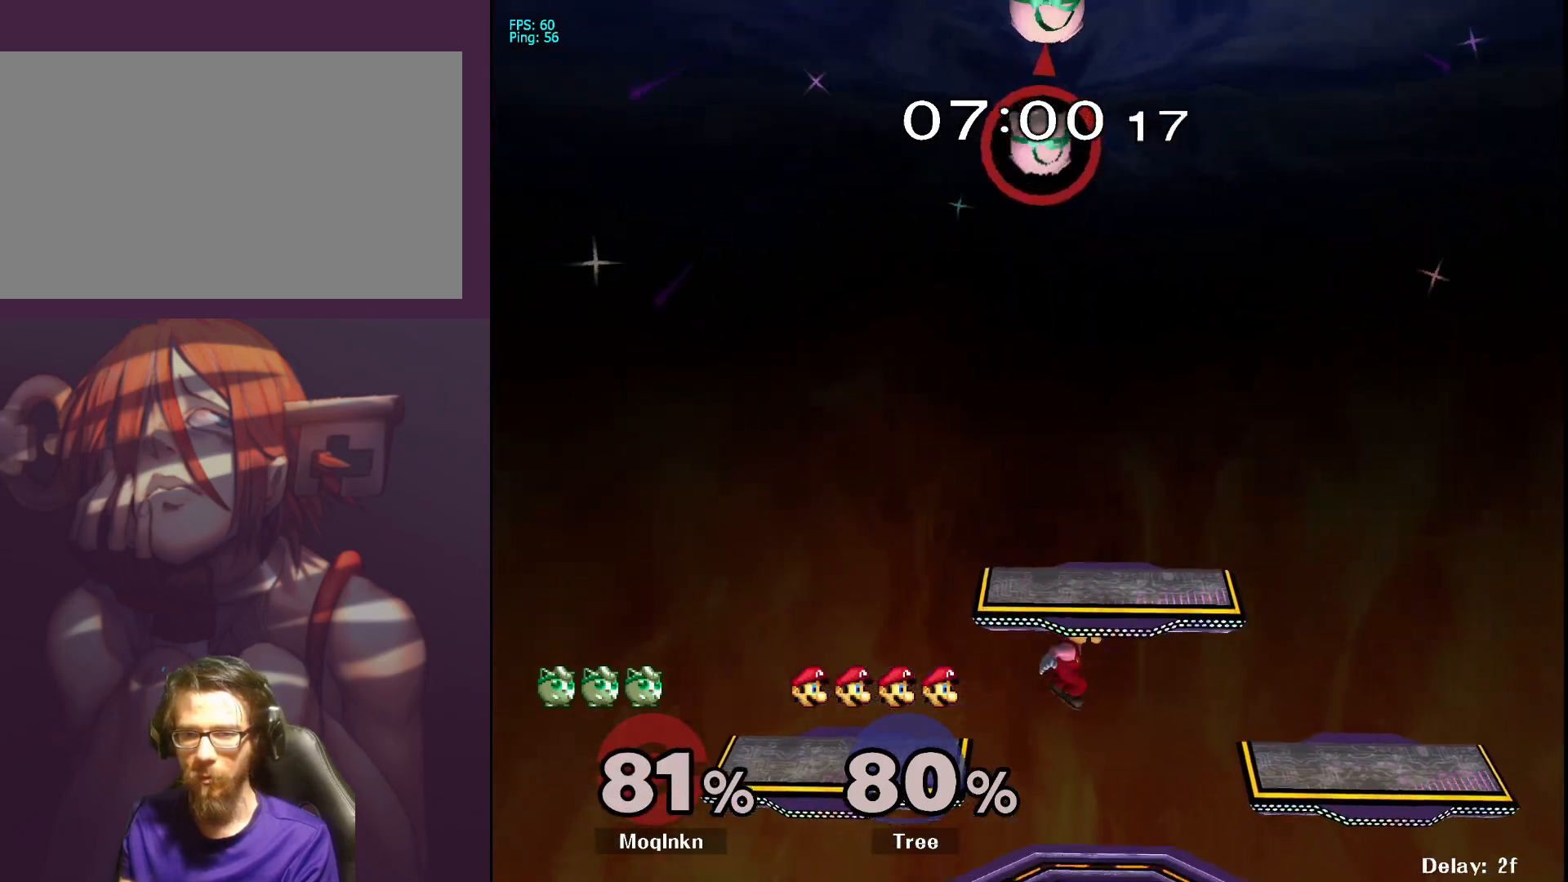
{"buttons": [], "left_stick": "center", "right_stick": "center", "events": [[283, "left_stick", "down-right"], [433, "left_stick", "down-left"], [500, "left_stick", "center"]]}
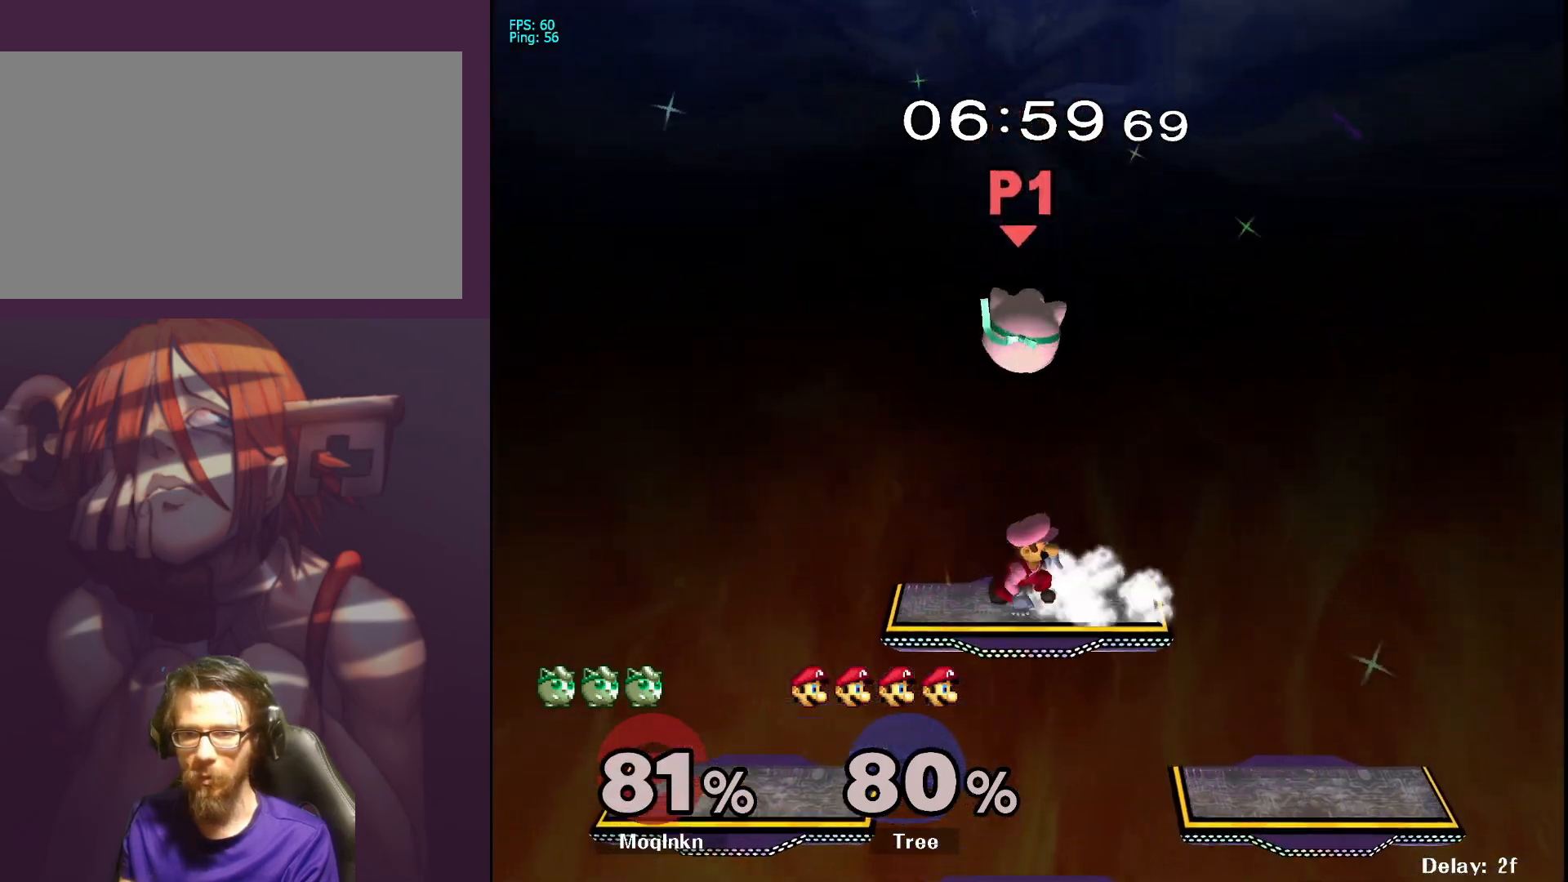
{"buttons": [], "left_stick": "left", "right_stick": "center", "events": [[83, "left_stick", "left"]]}
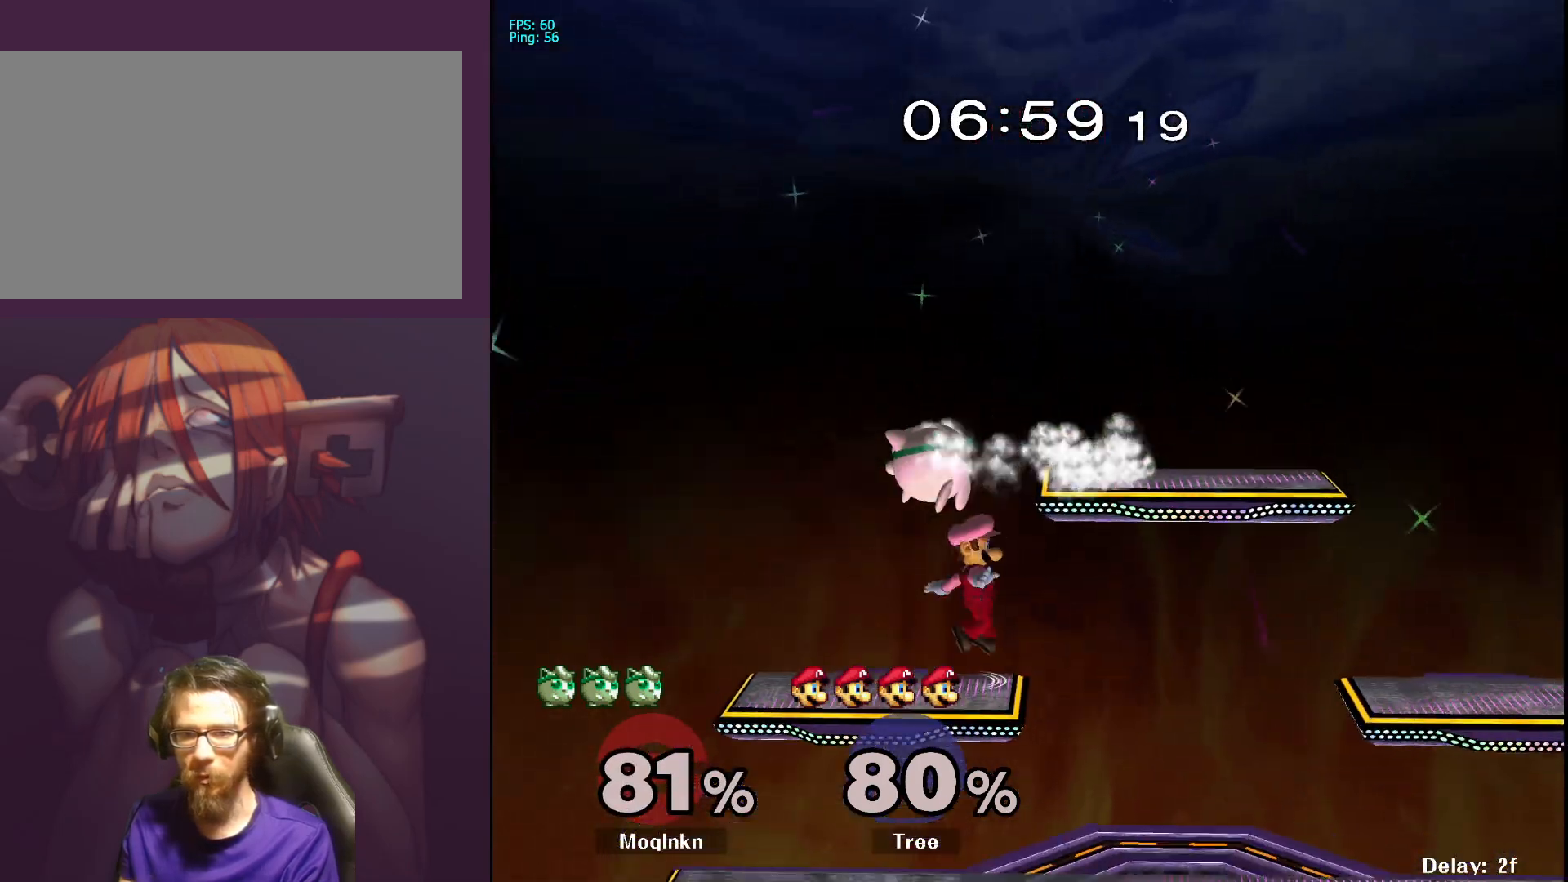
{"buttons": [], "left_stick": "right", "right_stick": "center", "events": [[50, "left_stick", "down"], [100, "left_stick", "right"]]}
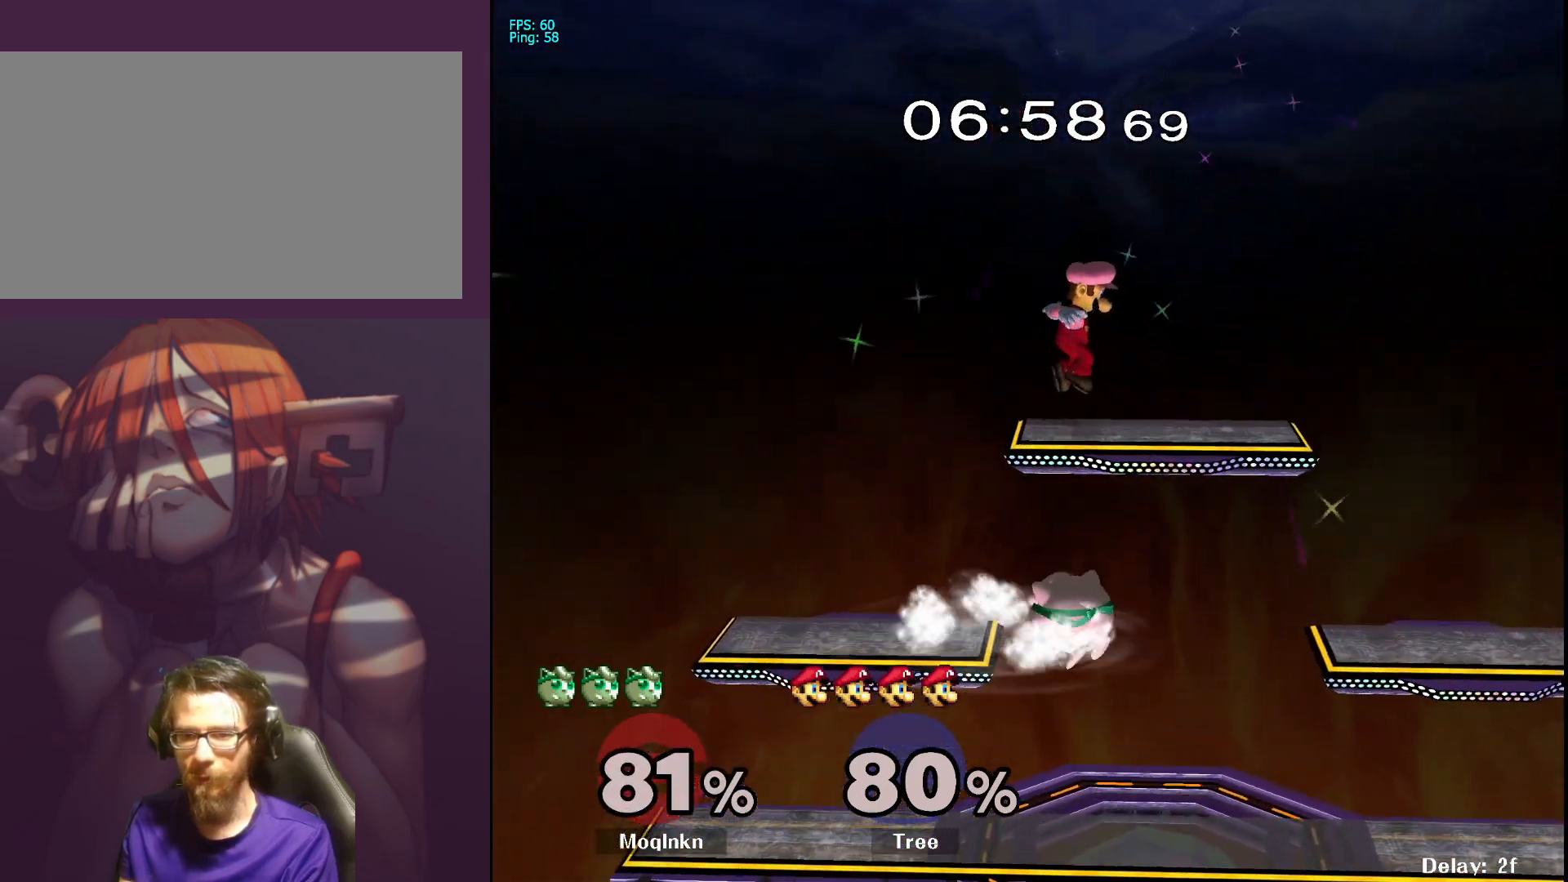
{"buttons": [], "left_stick": "right", "right_stick": "center", "events": [[150, "Y", "down"], [200, "Y", "up"], [217, "left_stick", "left"], [300, "A", "down"], [367, "X", "down"], [383, "X", "up"], [400, "A", "up"], [467, "left_stick", "right"]]}
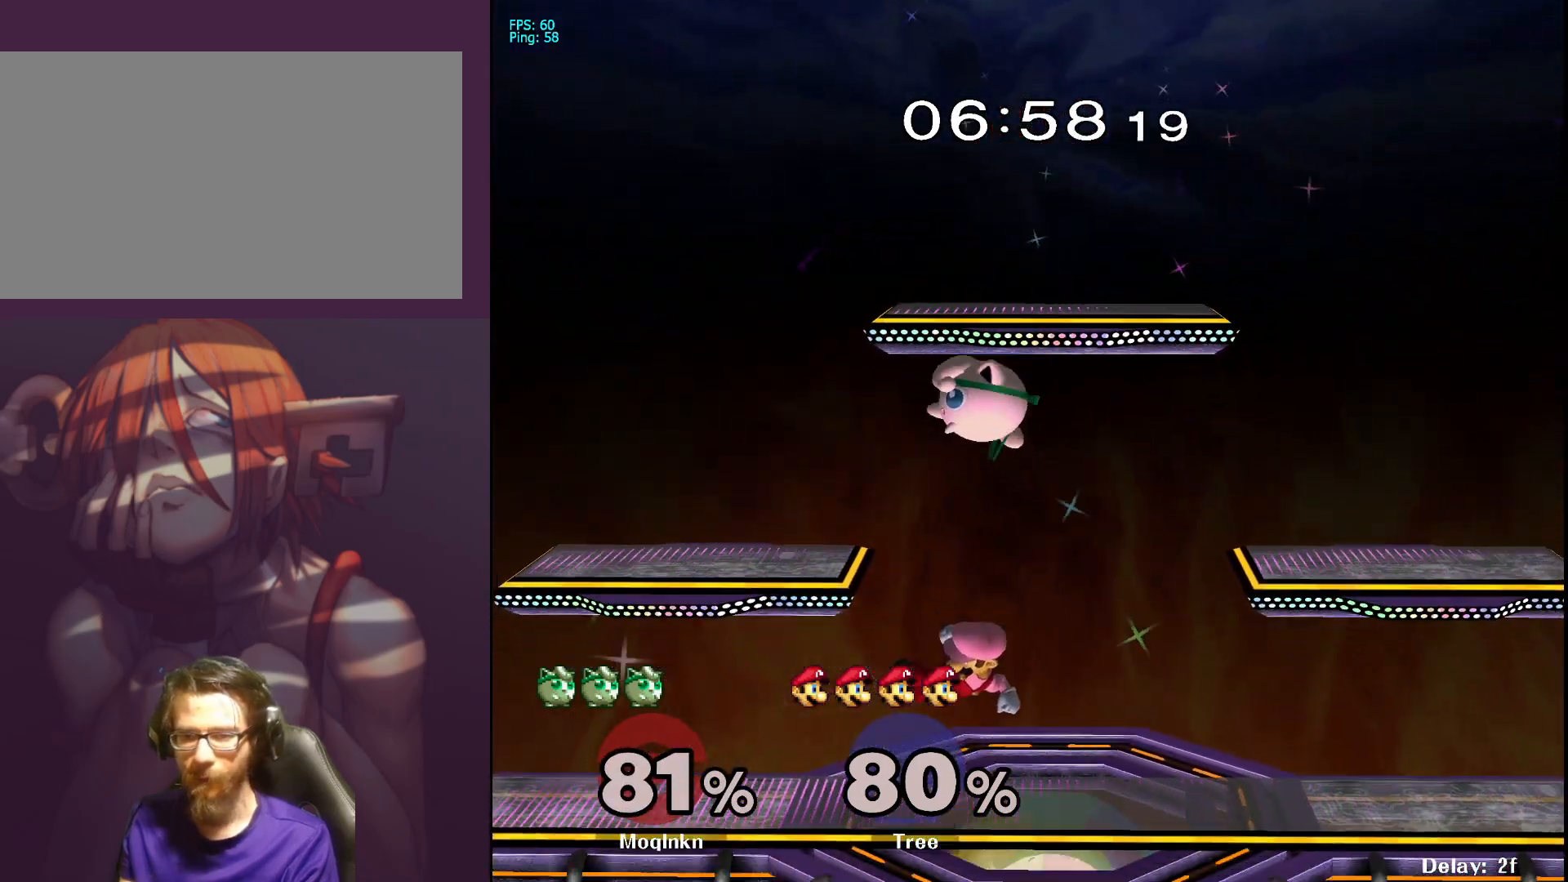
{"buttons": [], "left_stick": "down-left", "right_stick": "center", "events": [[383, "left_stick", "down-left"], [450, "A", "down"], [500, "A", "up"]]}
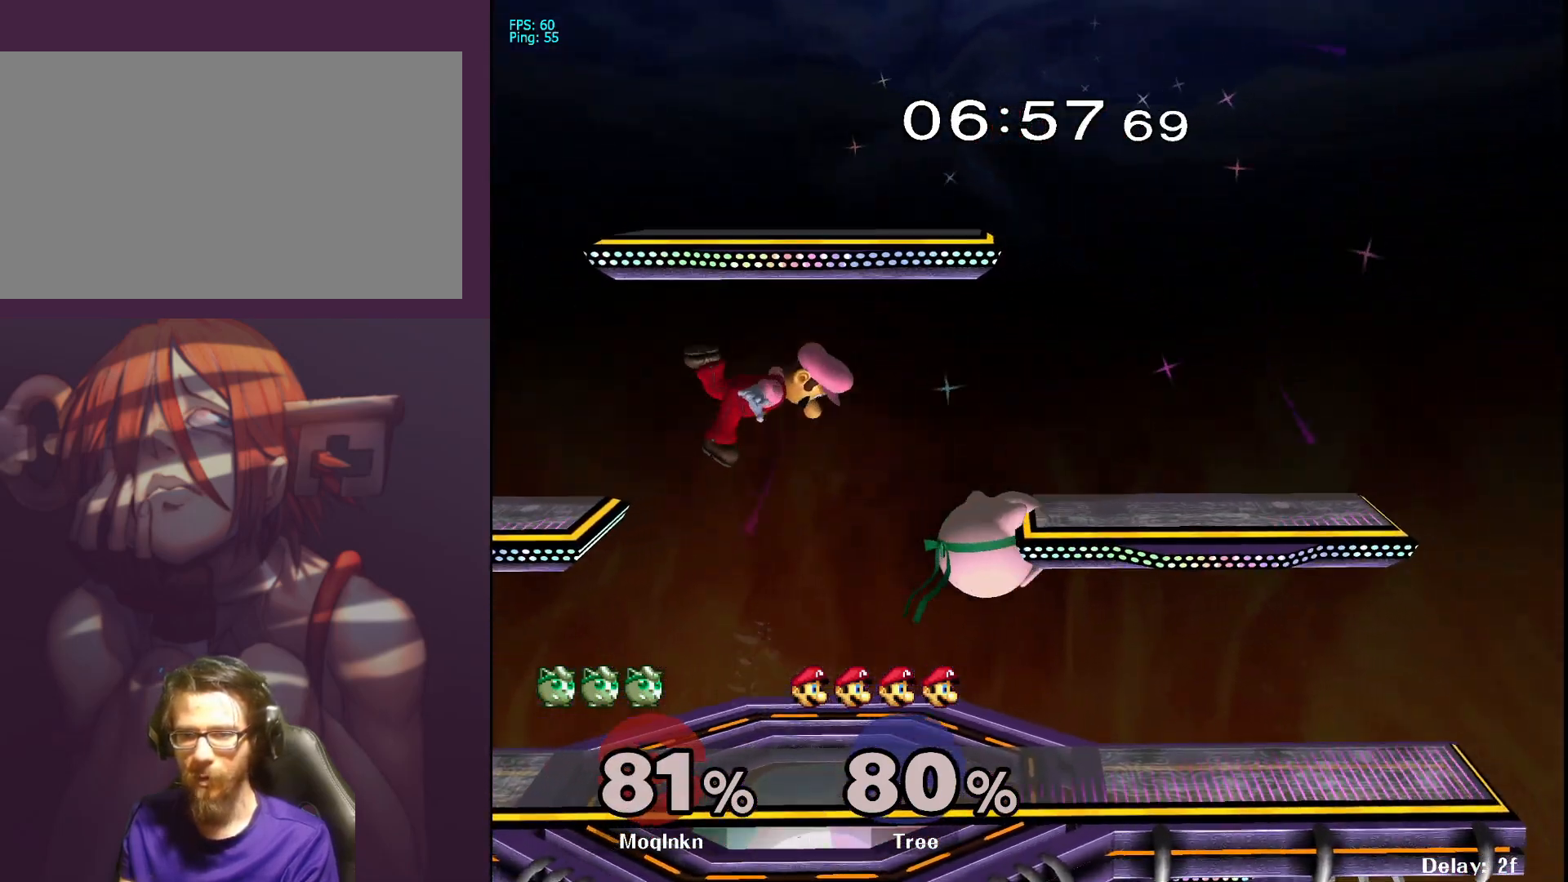
{"buttons": ["A"], "left_stick": "up", "right_stick": "center", "events": [[50, "A", "down"], [100, "L1", "down"], [100, "left_stick", "center"], [133, "A", "up"], [283, "L1", "up"], [433, "left_stick", "up-left"], [483, "left_stick", "up"], [500, "A", "down"]]}
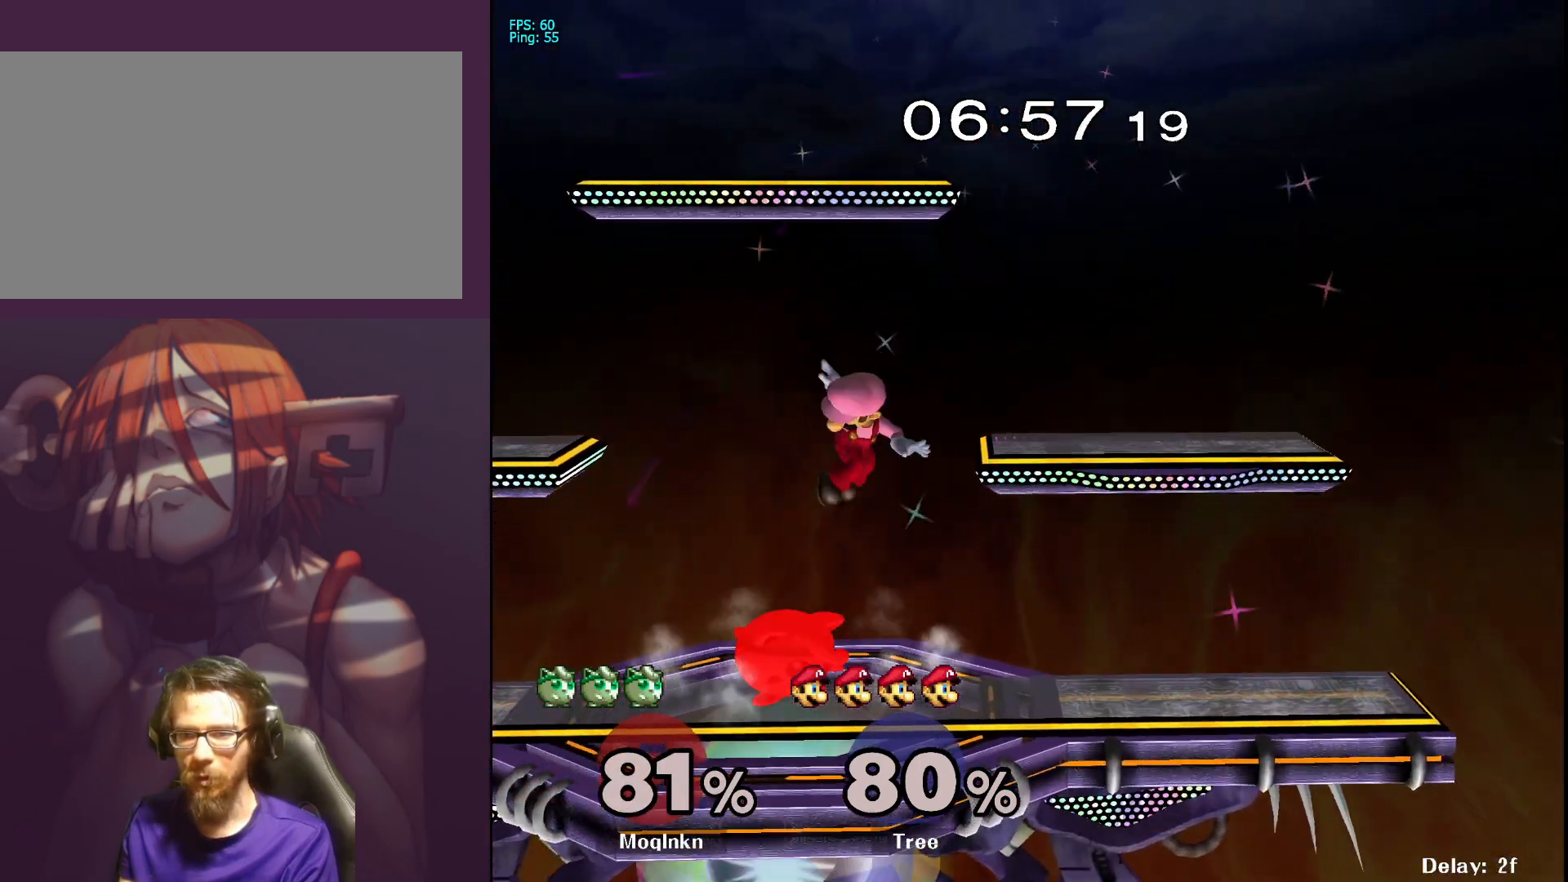
{"buttons": [], "left_stick": "center", "right_stick": "center", "events": [[83, "A", "up"], [117, "A", "down"], [183, "A", "up"], [500, "left_stick", "center"]]}
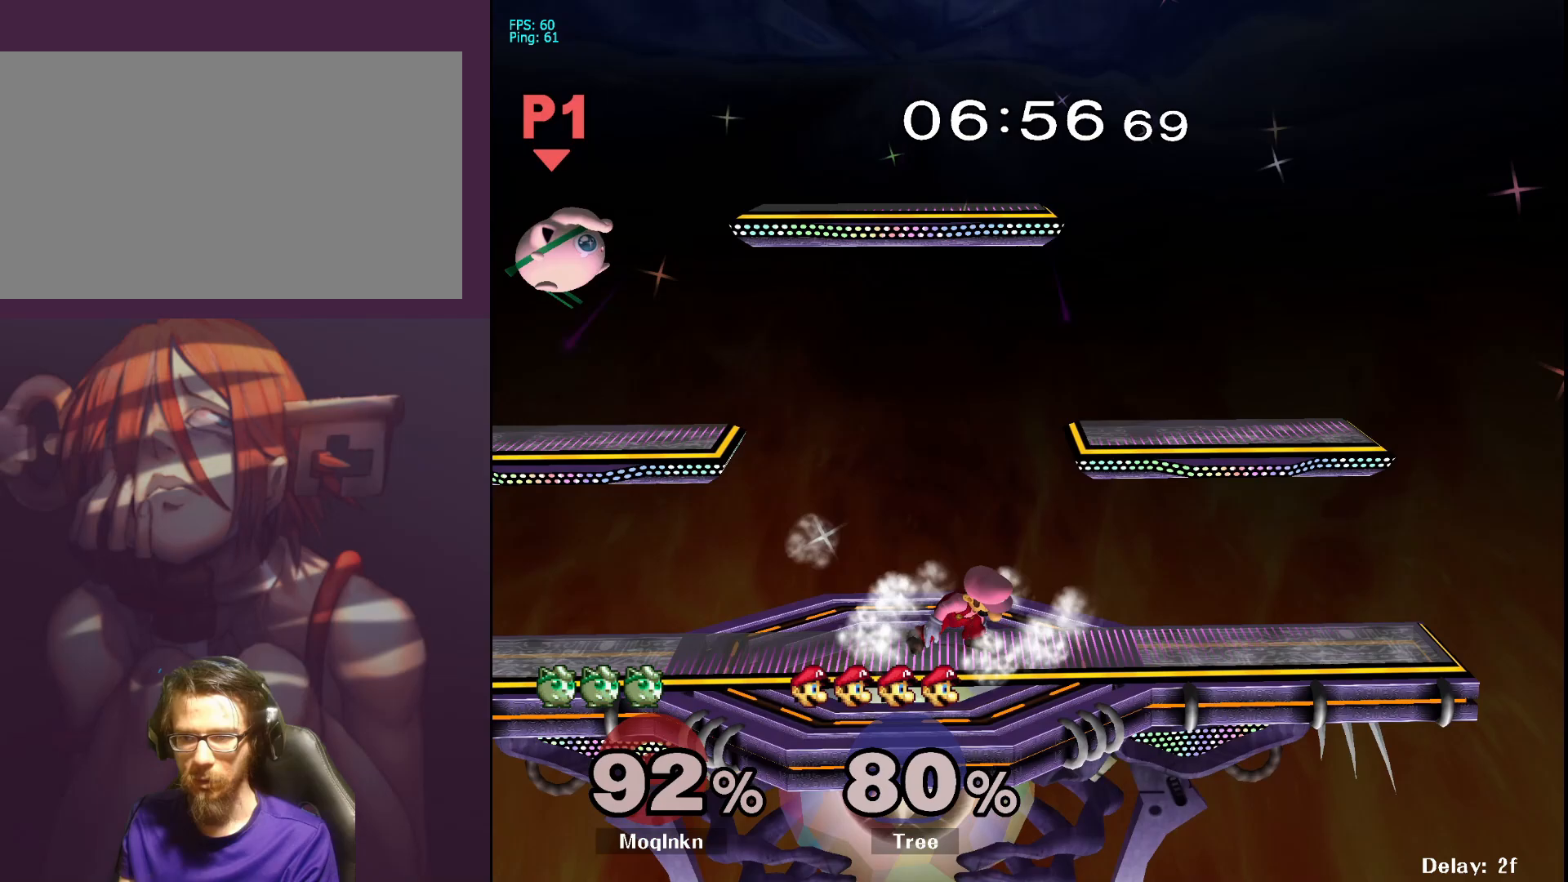
{"buttons": [], "left_stick": "down-left", "right_stick": "center", "events": [[100, "left_stick", "down-left"]]}
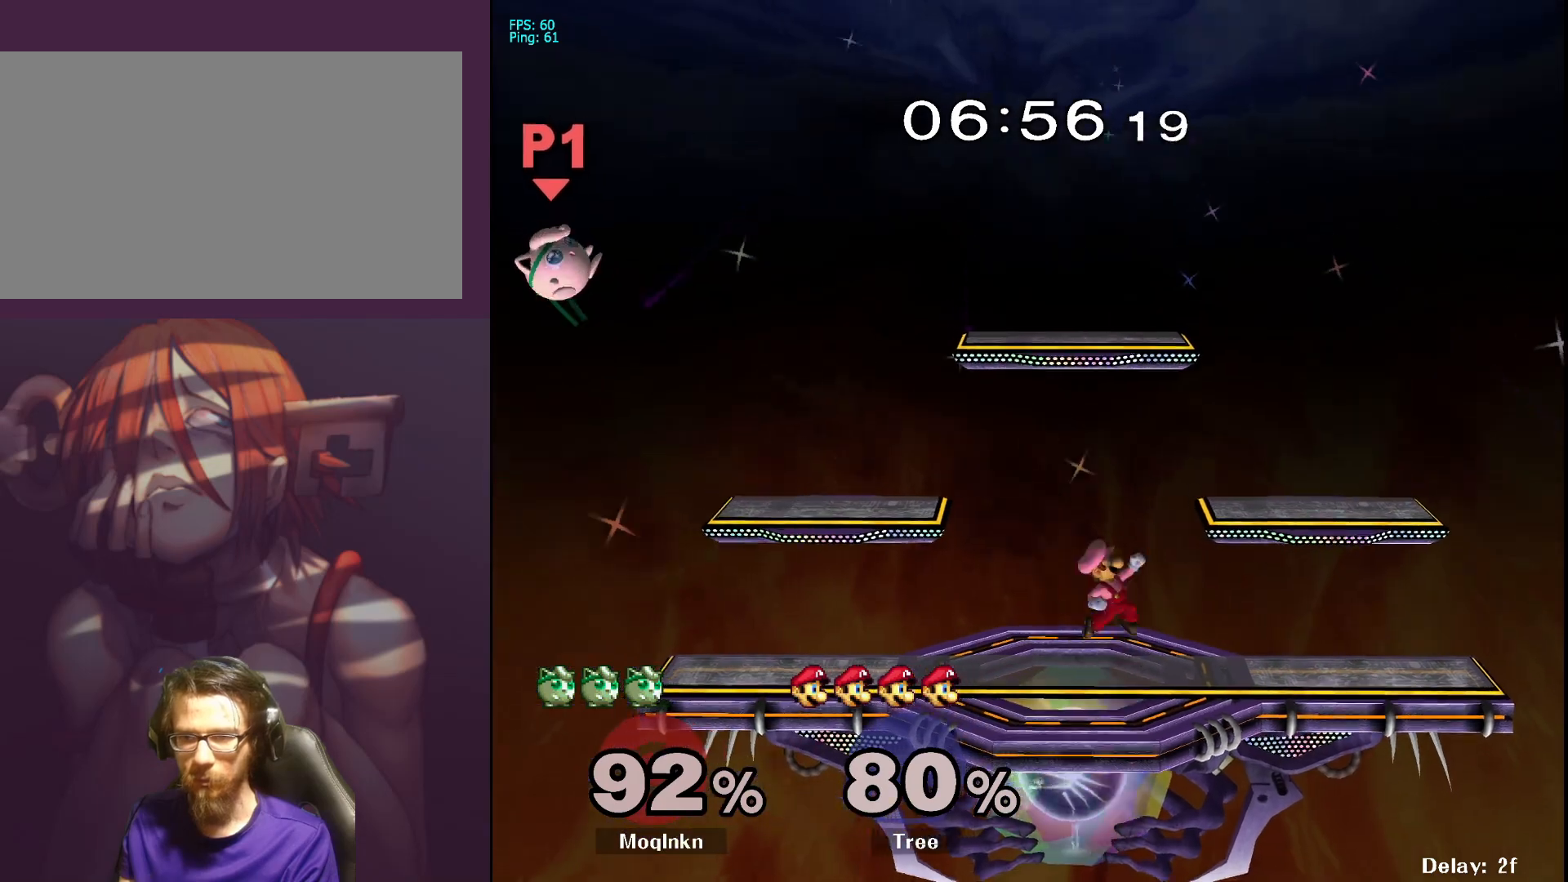
{"buttons": [], "left_stick": "down", "right_stick": "center", "events": [[83, "left_stick", "down"]]}
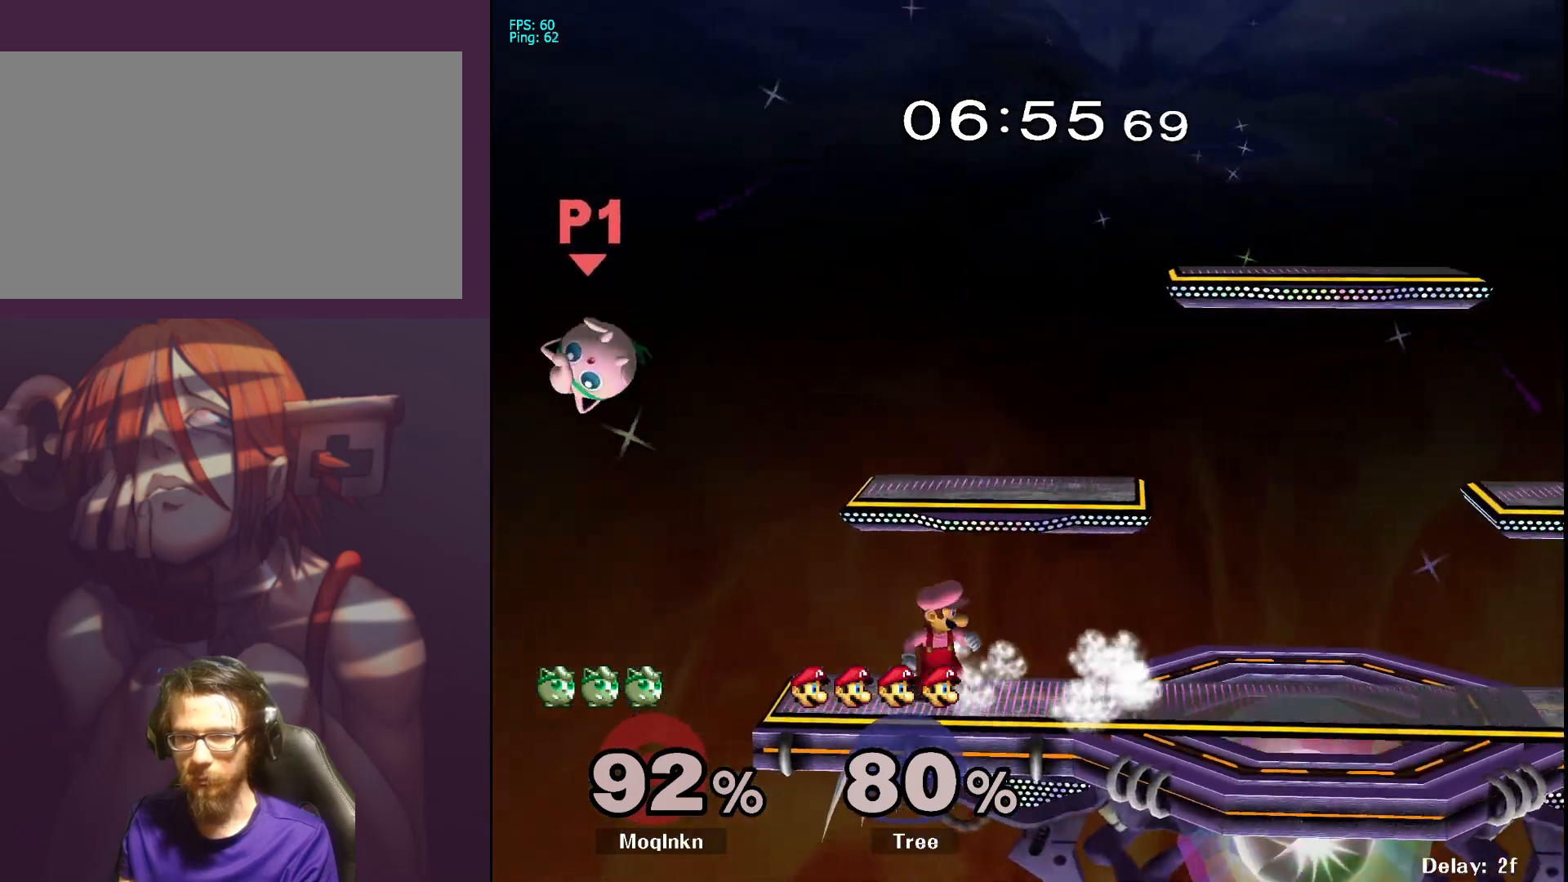
{"buttons": [], "left_stick": "right", "right_stick": "center", "events": [[467, "left_stick", "right"]]}
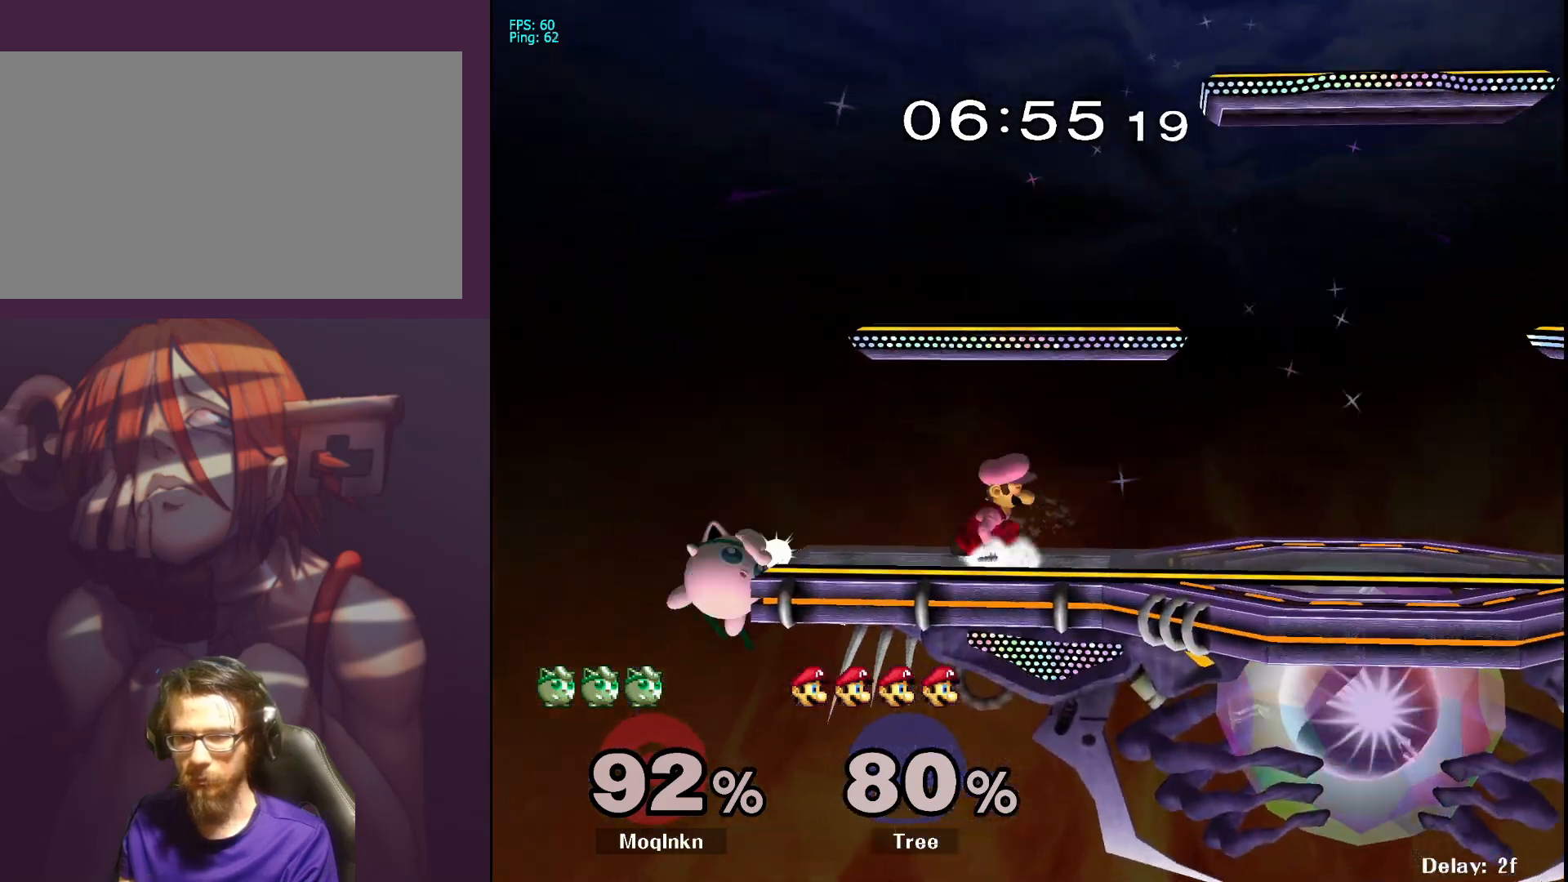
{"buttons": ["A"], "left_stick": "right", "right_stick": "center", "events": [[83, "left_stick", "center"], [233, "left_stick", "left"], [317, "X", "down"], [383, "left_stick", "right"], [450, "A", "down"], [450, "X", "up"]]}
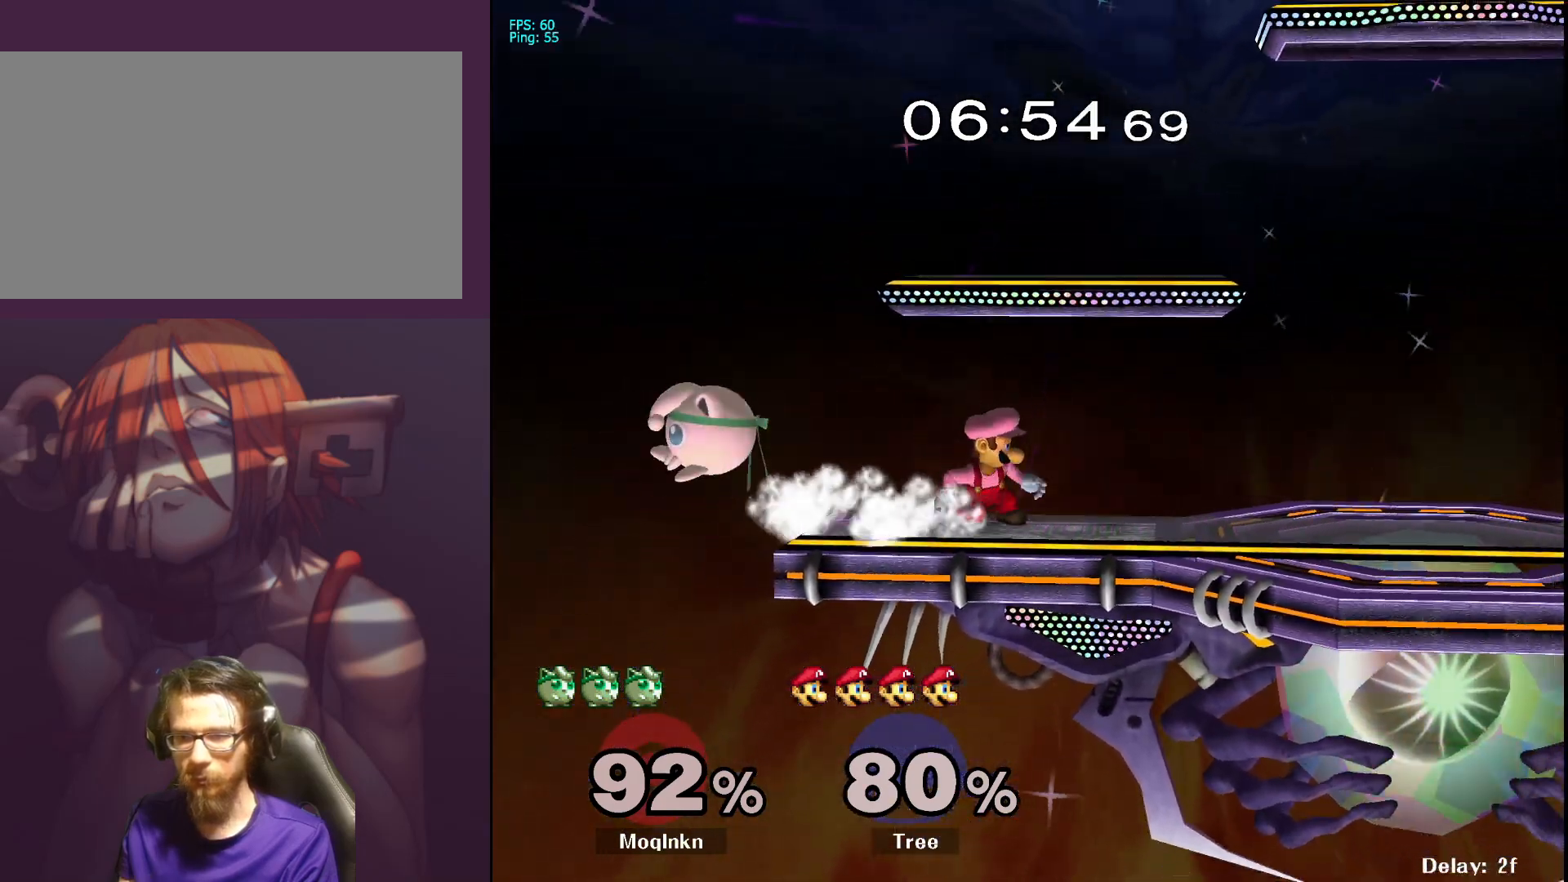
{"buttons": ["L1"], "left_stick": "right", "right_stick": "center", "events": [[167, "A", "up"], [450, "L1", "down"]]}
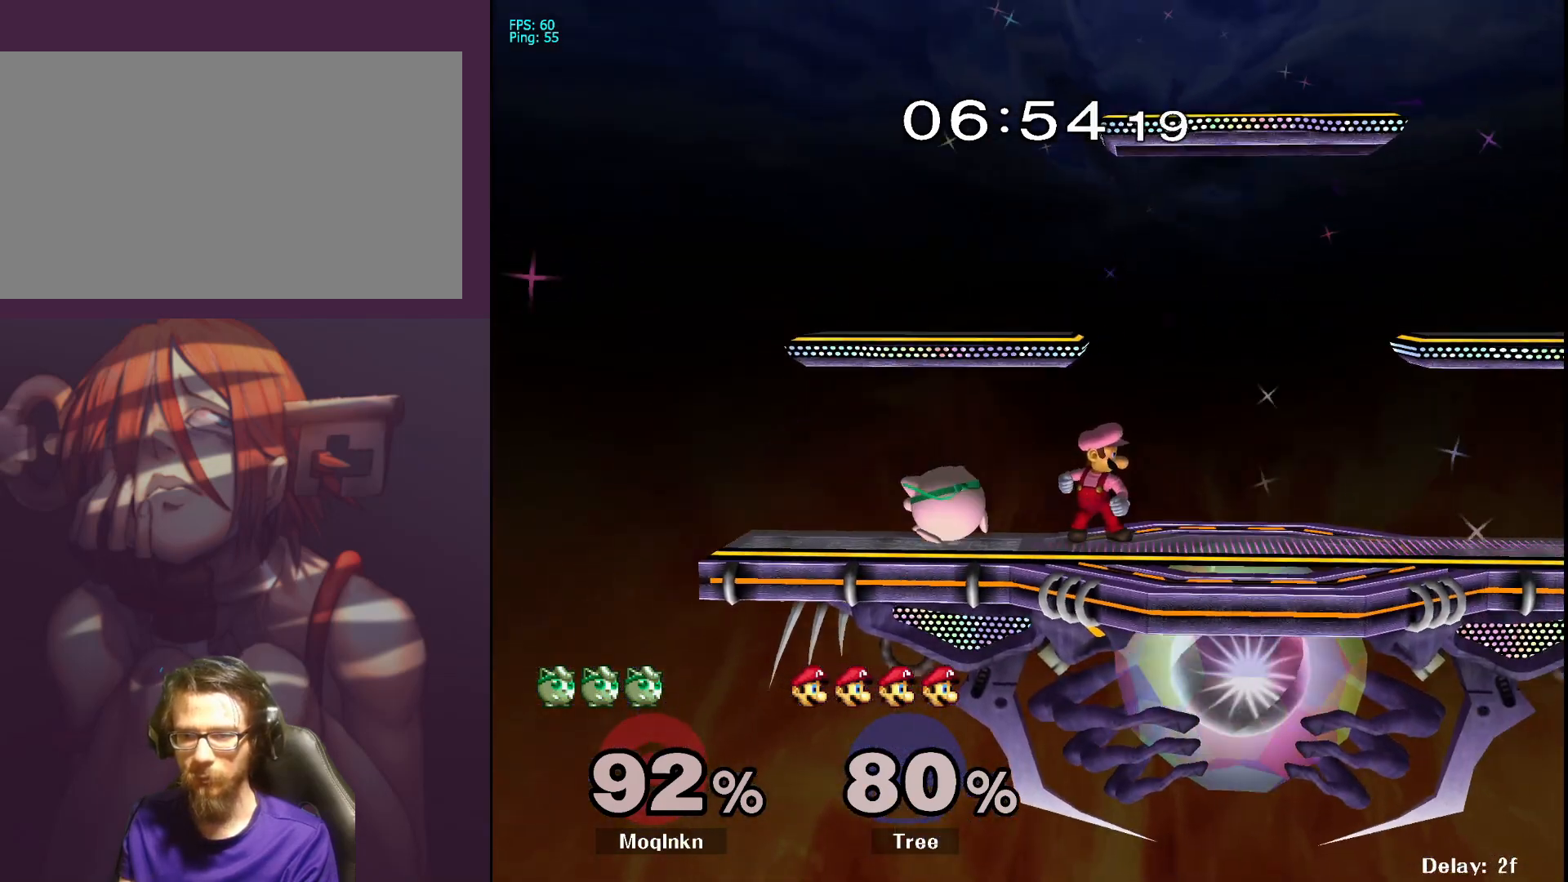
{"buttons": ["L1"], "left_stick": "center", "right_stick": "center", "events": [[50, "left_stick", "center"]]}
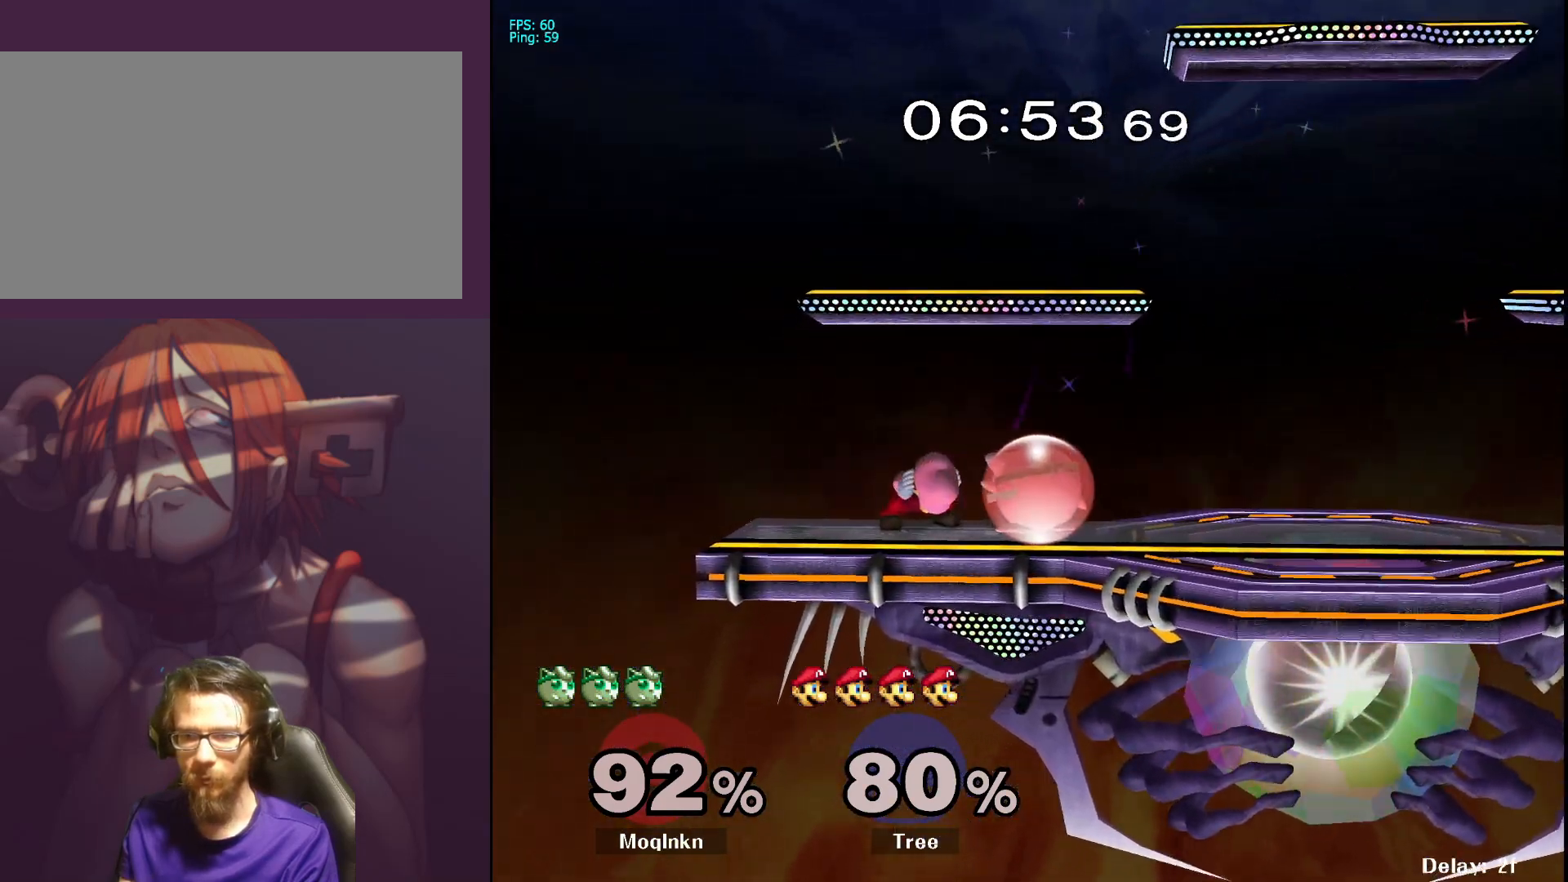
{"buttons": ["L1"], "left_stick": "left", "right_stick": "center", "events": [[383, "Y", "down"], [433, "left_stick", "left"], [450, "Y", "up"]]}
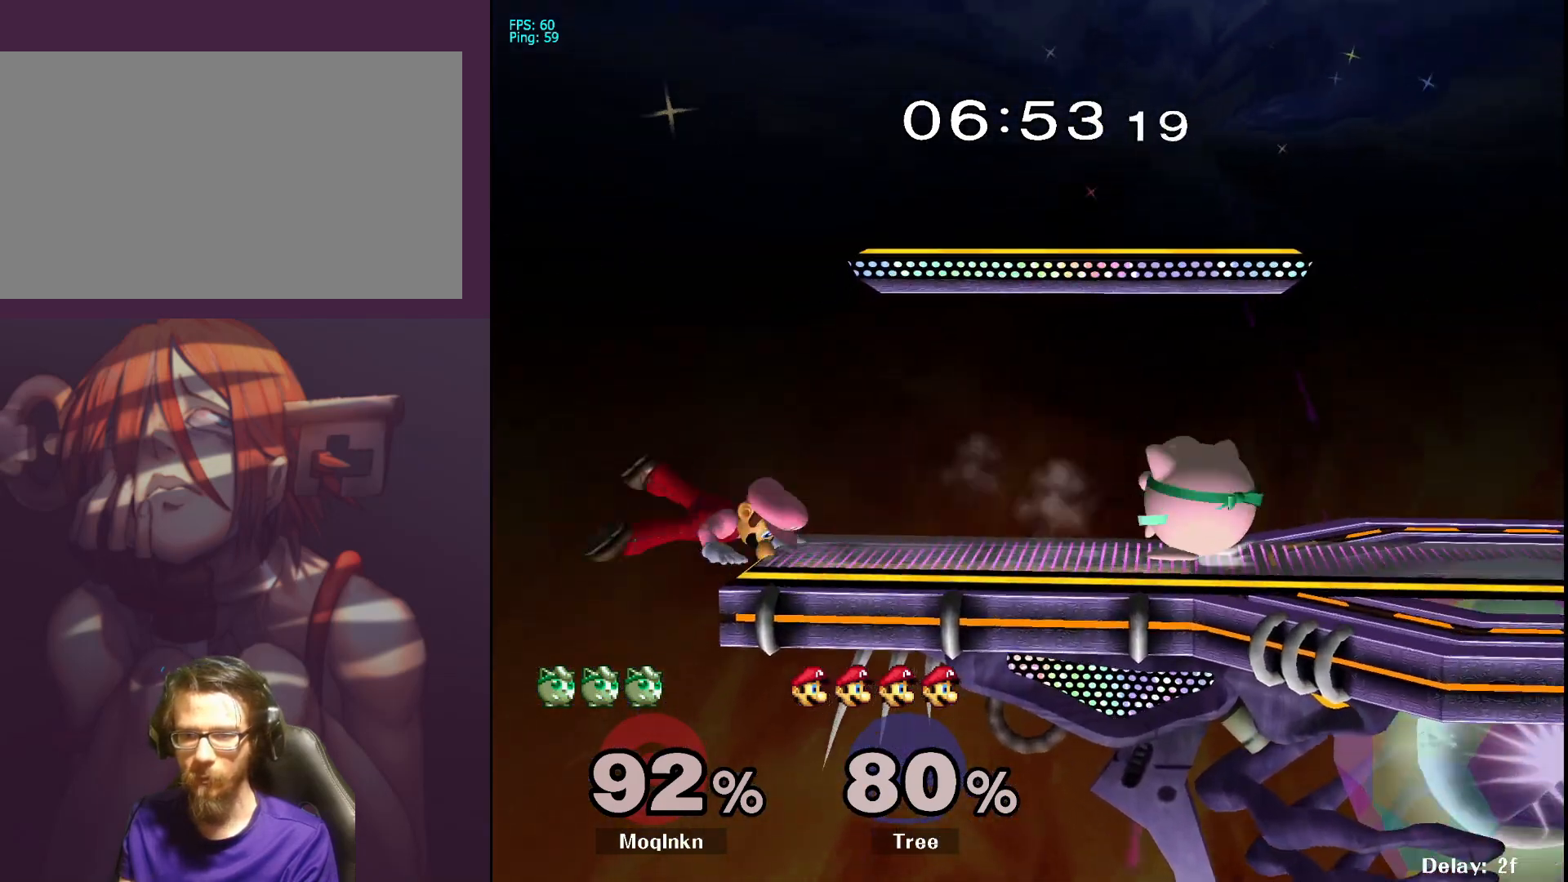
{"buttons": [], "left_stick": "center", "right_stick": "center", "events": [[17, "A", "down"], [67, "L1", "up"], [83, "A", "up"], [250, "A", "down"], [300, "A", "up"], [433, "left_stick", "center"]]}
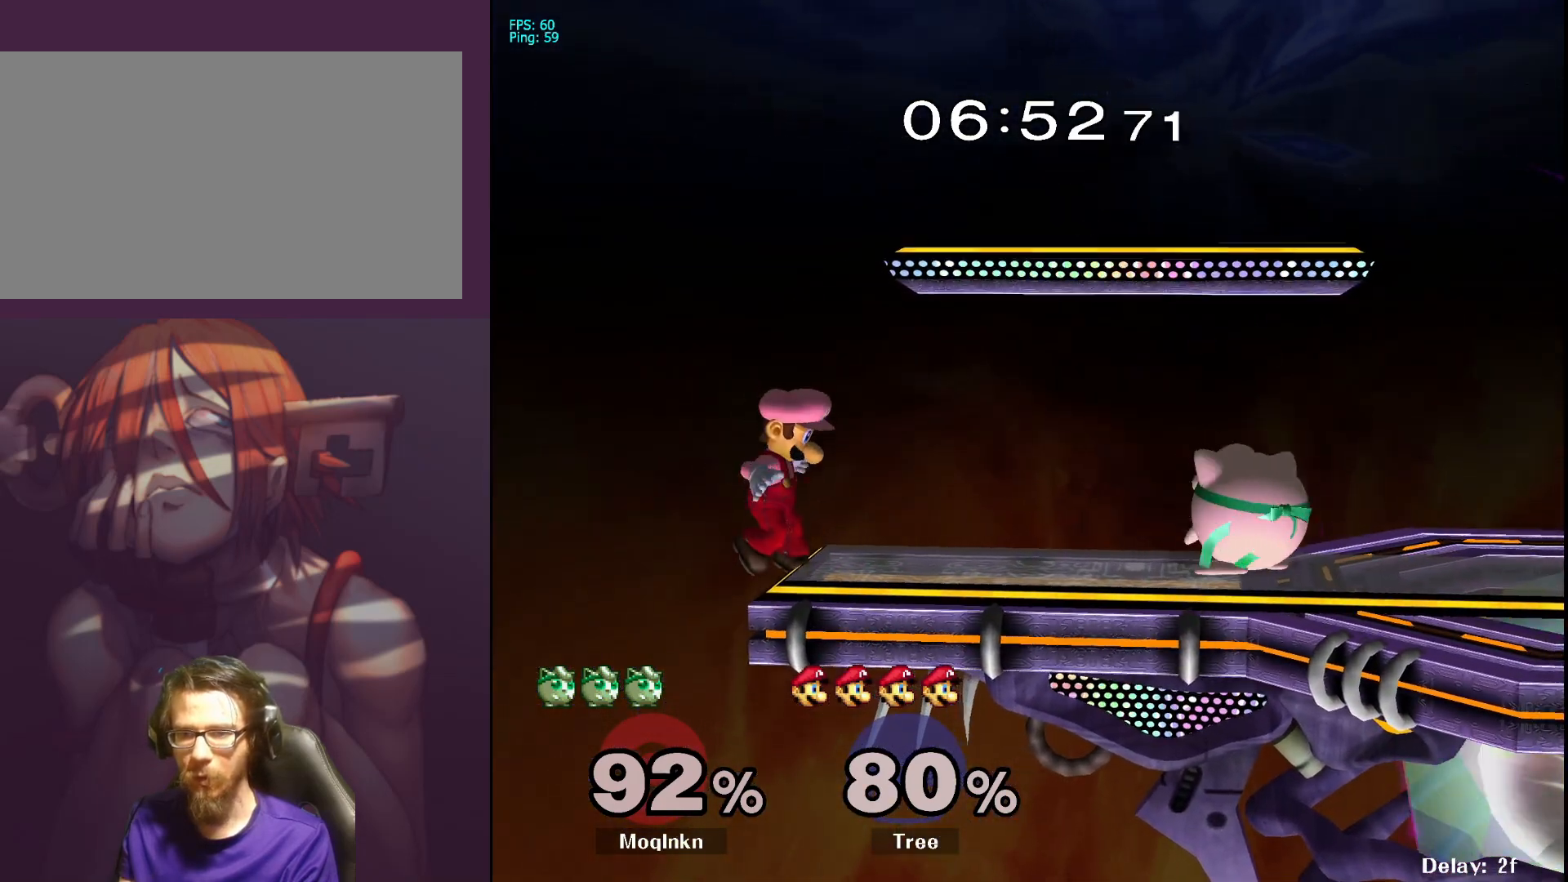
{"buttons": [], "left_stick": "up-right", "right_stick": "center", "events": [[67, "left_stick", "left"], [100, "Y", "down"], [183, "Y", "up"], [200, "A", "down"], [317, "A", "up"], [450, "left_stick", "center"], [500, "left_stick", "up-right"]]}
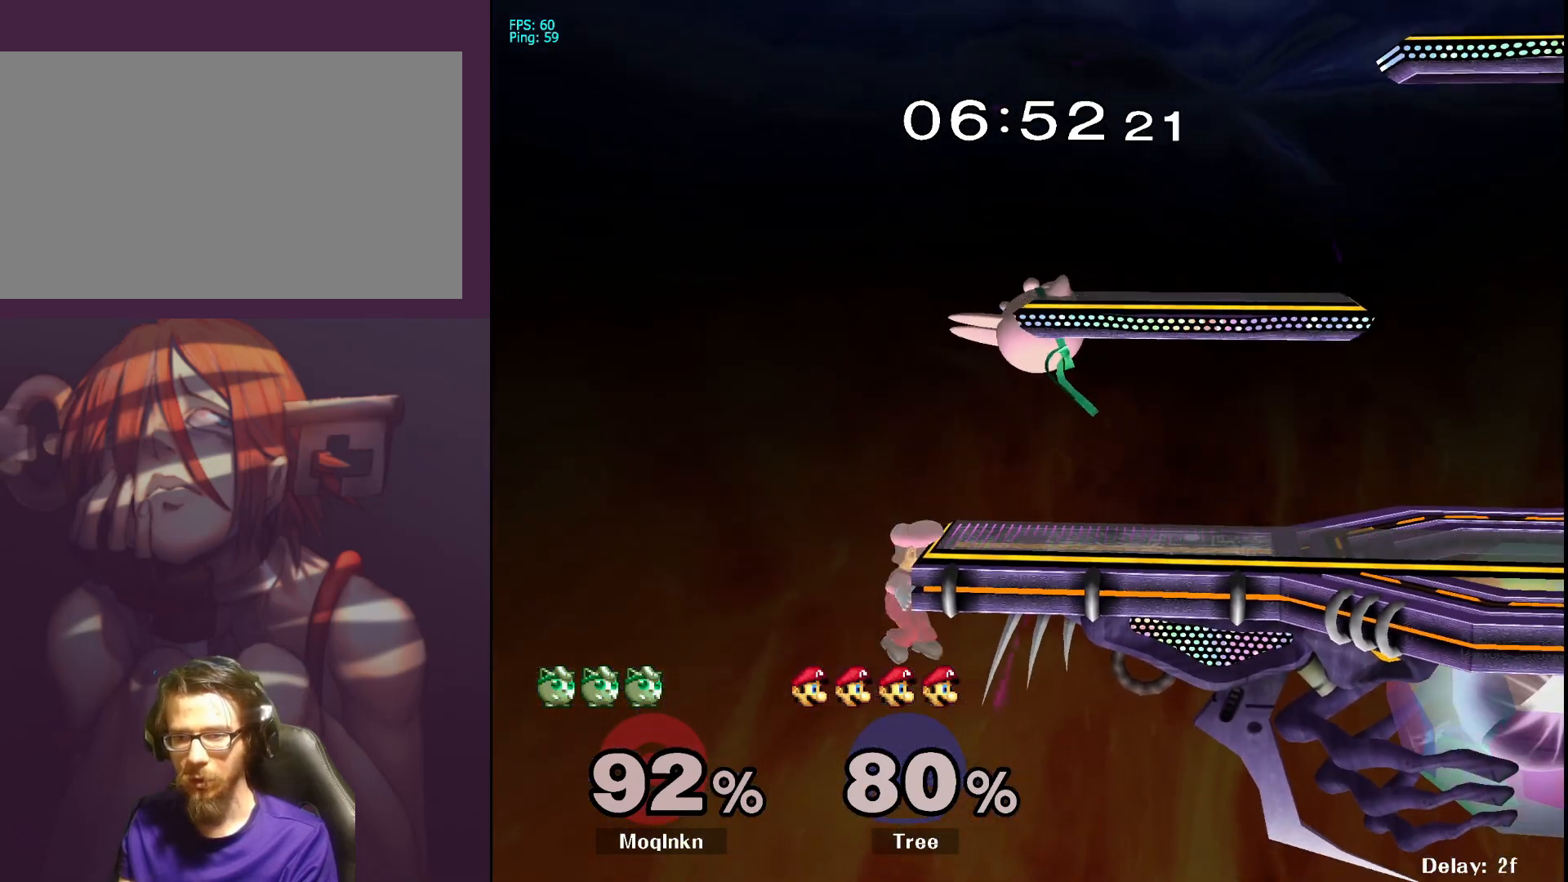
{"buttons": ["A", "L1"], "left_stick": "center", "right_stick": "center", "events": [[17, "left_stick", "right"], [283, "left_stick", "left"], [317, "A", "down"], [383, "A", "up"], [433, "A", "down"], [433, "left_stick", "center"], [483, "L1", "down"]]}